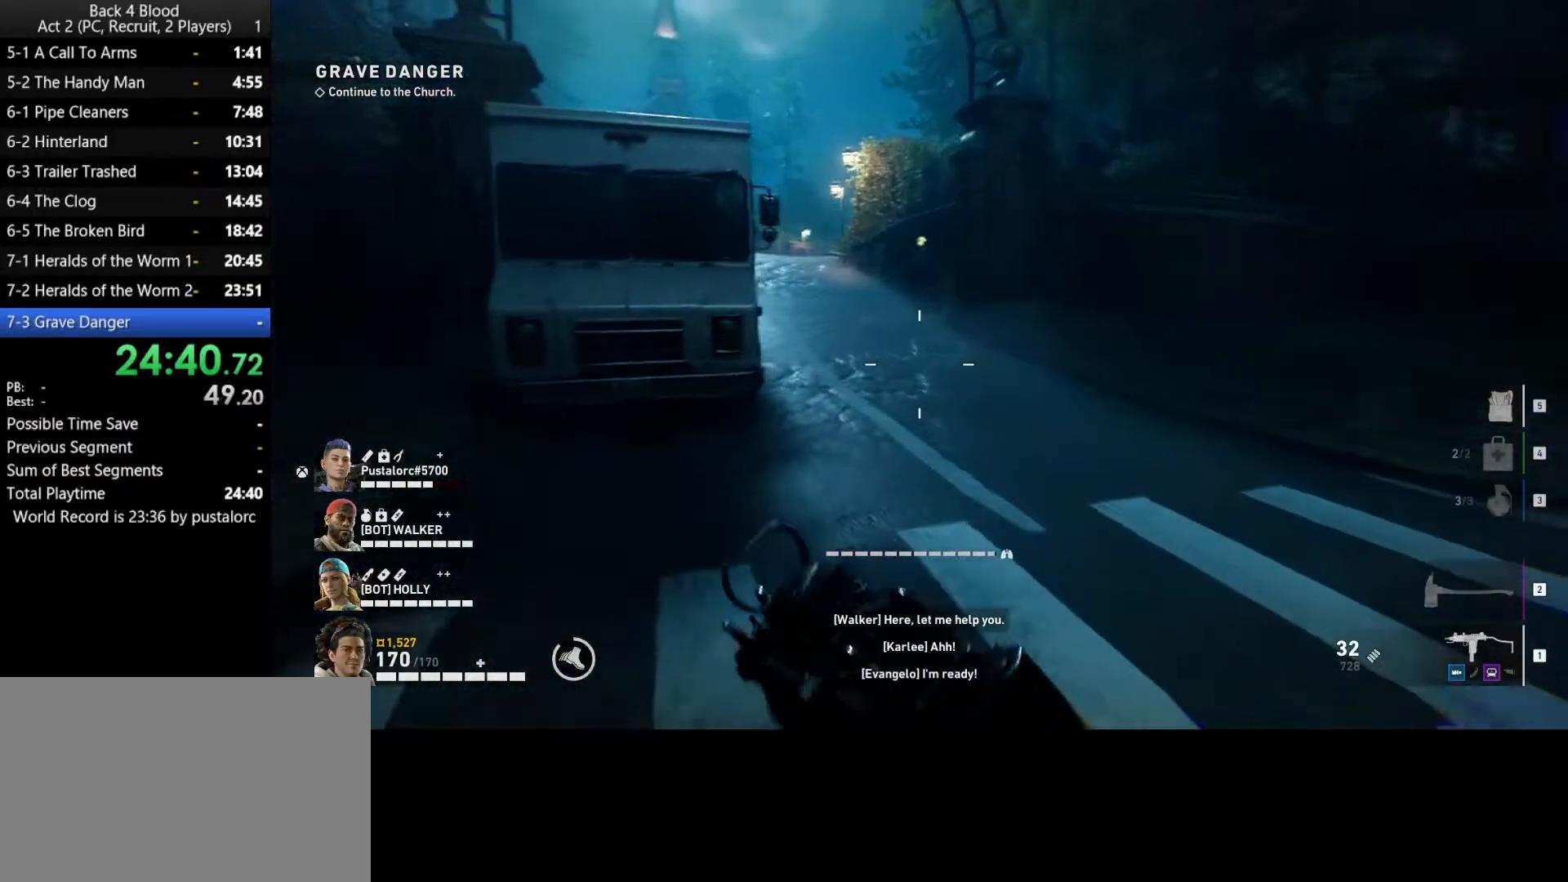
Gameplay with keyboard and mouse; each line is a JSON object with the keys and mouse buttons held at the frame after it. "events" lists presses ("down") and releases ("up") of "1", "2", "3", "4", "5", "a", "alt", "c", "ctrl", "d", "e", "f", "q", "r", "s", "shift", "space", "tab", "v", "w", "x", "z", "mouse_left", "mouse_middle", "mouse_right", "mouse_wheel_up" and "mouse_wheel_down" between this image and that frame as [ms after this image, input, new state], when the widget could be followed in between. "mouse_left", "mouse_middle", "mouse_right", "mouse_wheel_up", "mouse_wheel_down" = the "left", "middle", "right", "wheel_up", "wheel_down" buttons of the "mouse" list. No other keys are recorded. Mouse movement is not recorded.
{"keys": ["shift", "w"], "mouse": [], "events": [[50, "r", "down"], [150, "r", "up"]]}
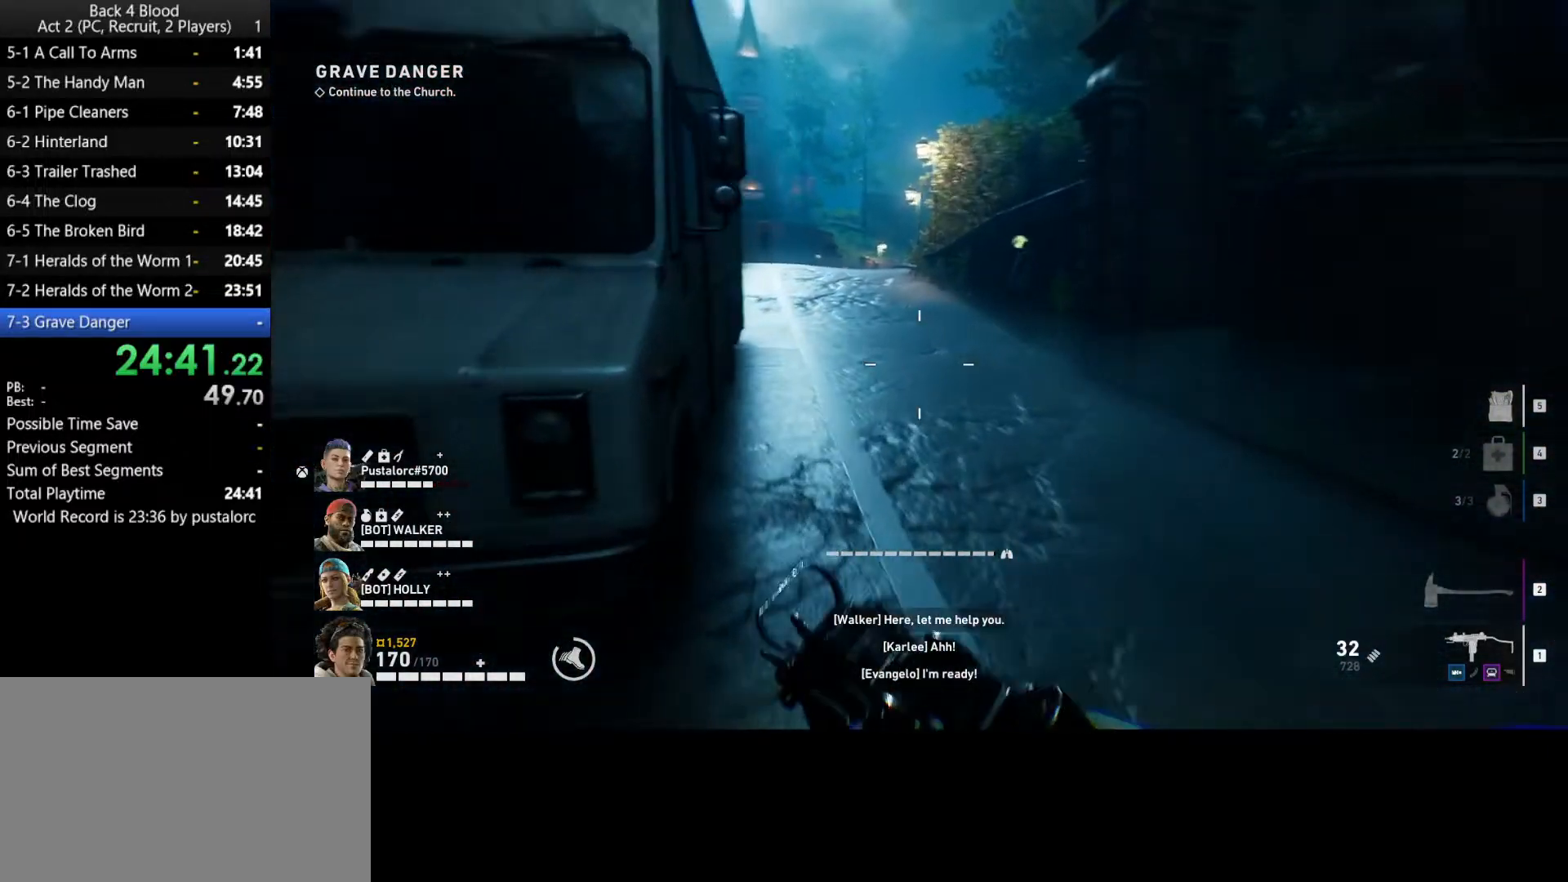
{"keys": ["shift", "w"], "mouse": [], "events": []}
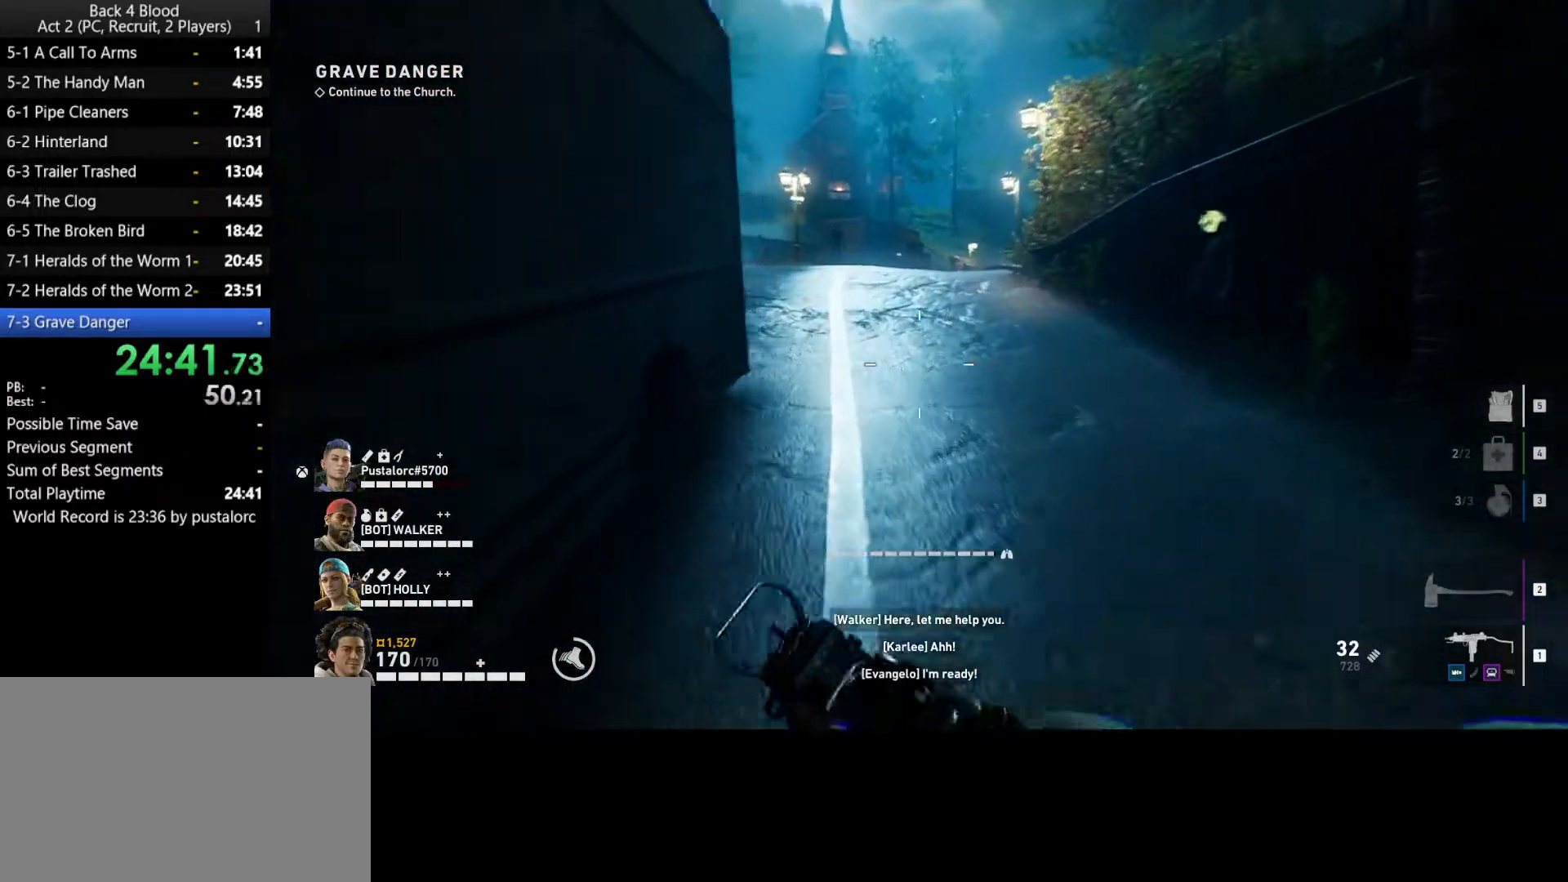
{"keys": ["shift", "w"], "mouse": [], "events": []}
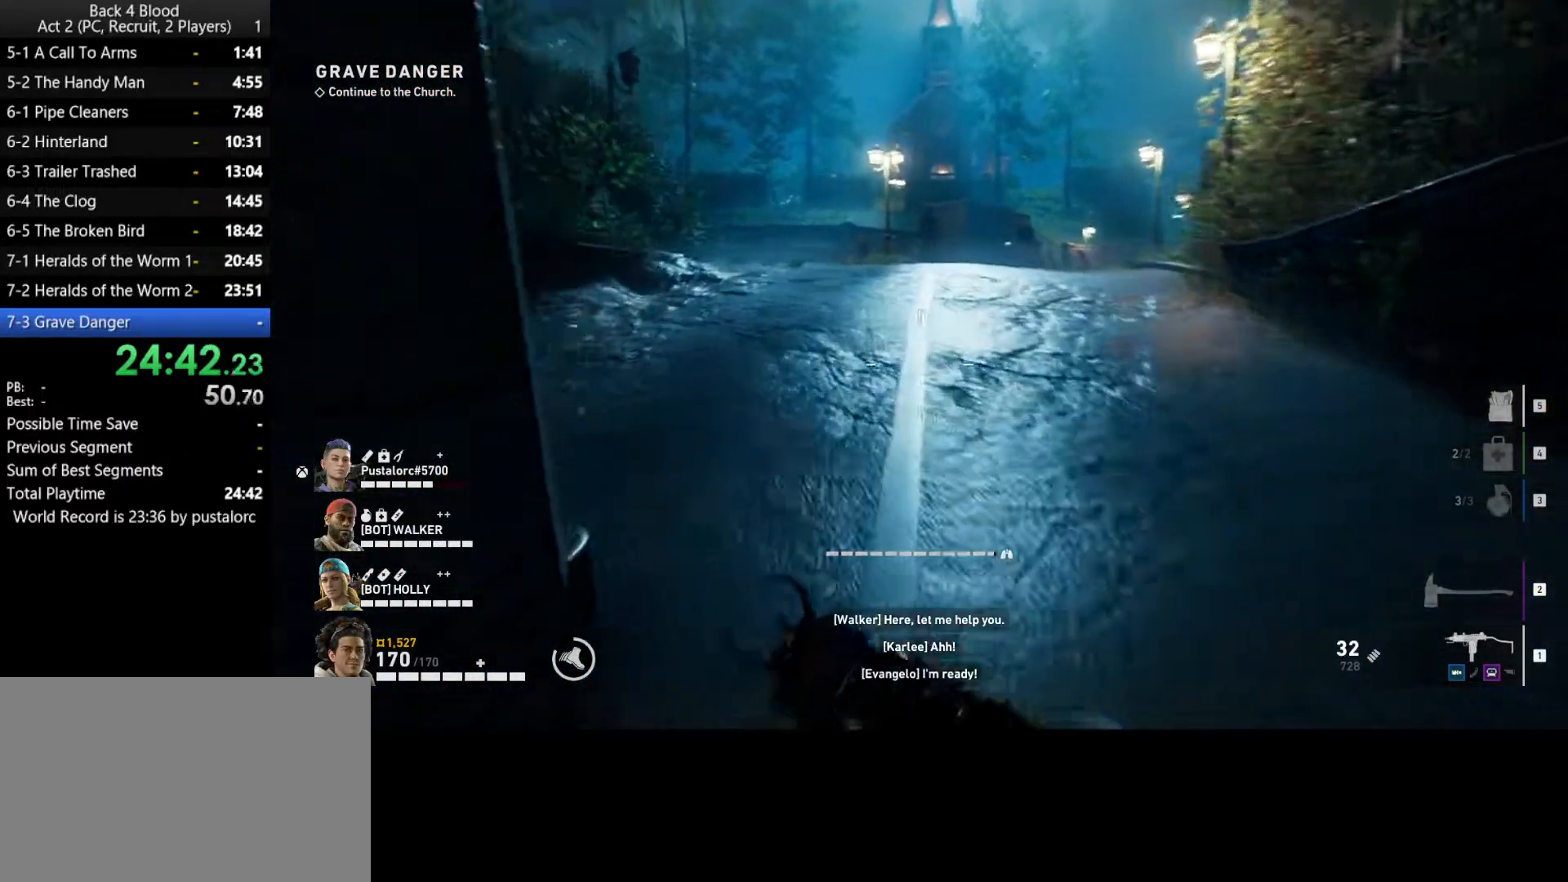
{"keys": ["shift", "w"], "mouse": [], "events": []}
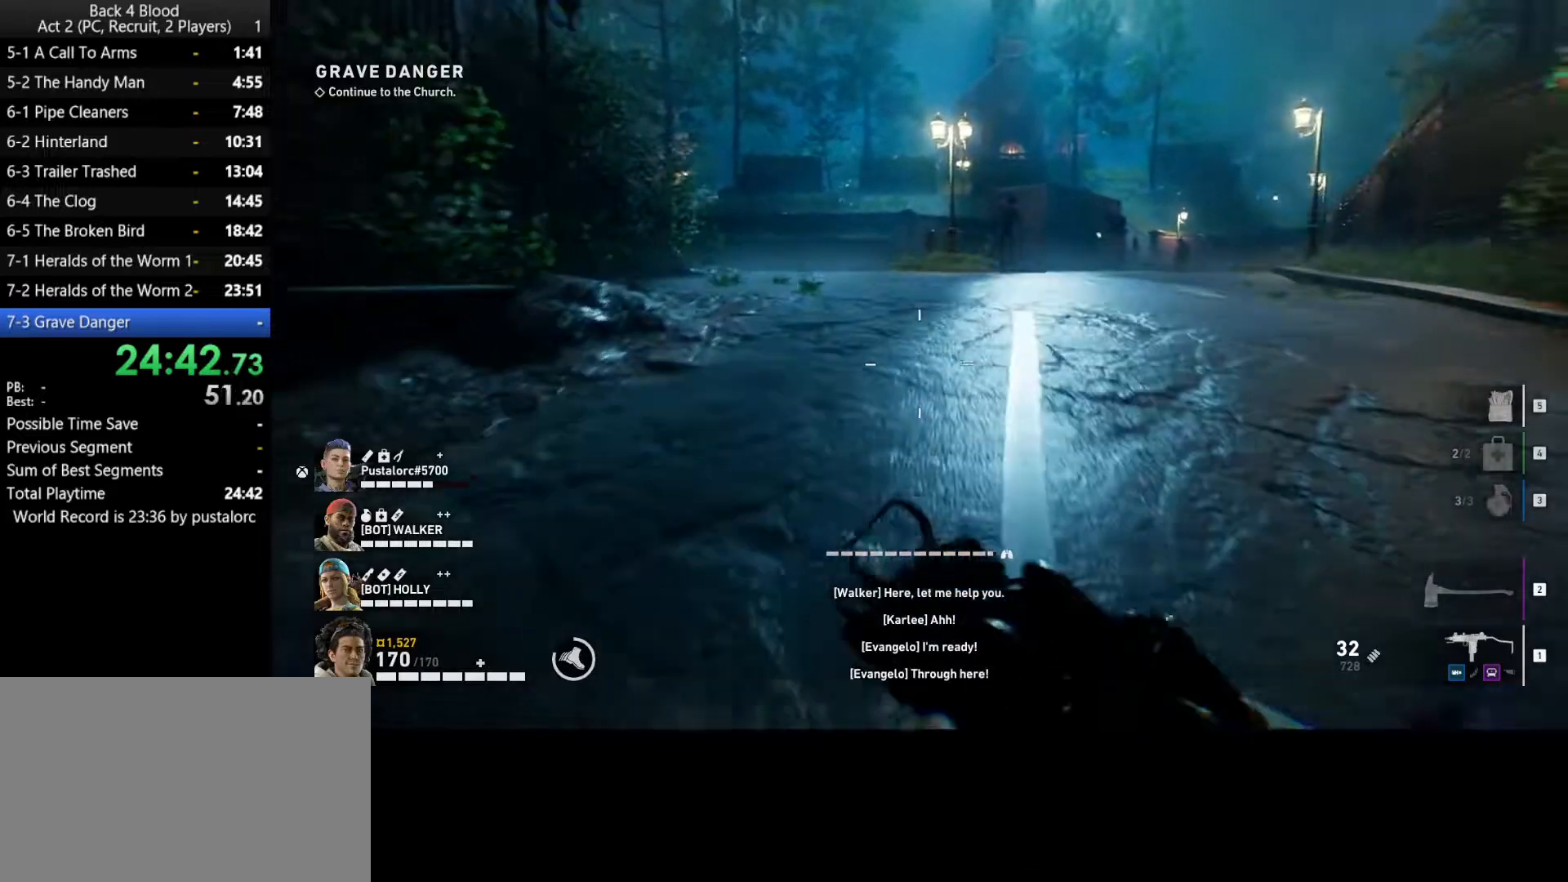
{"keys": ["shift", "w"], "mouse": [], "events": []}
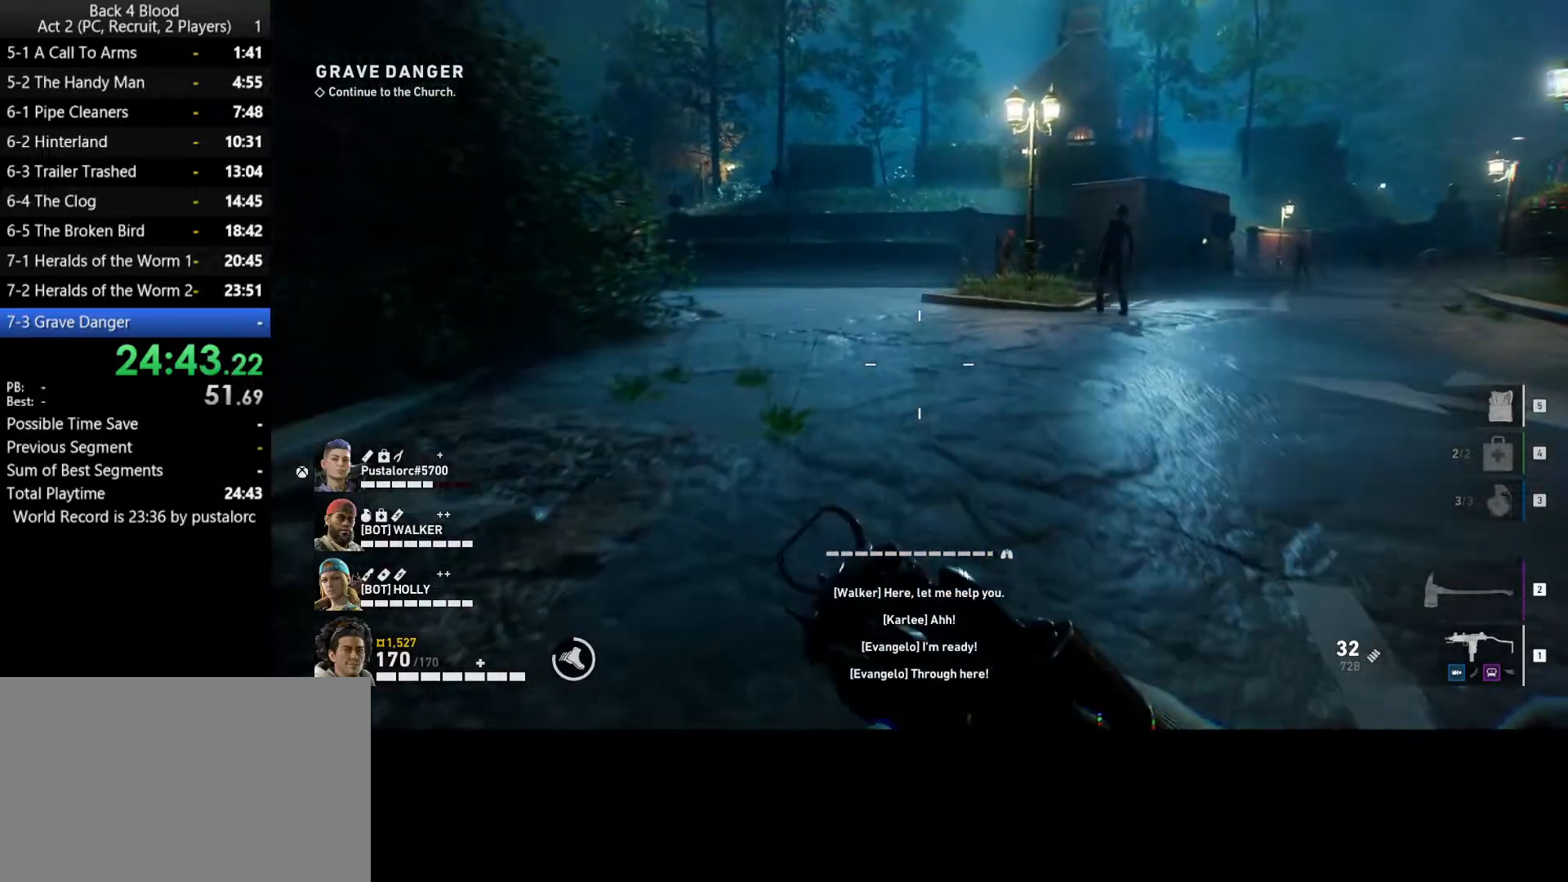
{"keys": ["shift", "w"], "mouse": [], "events": []}
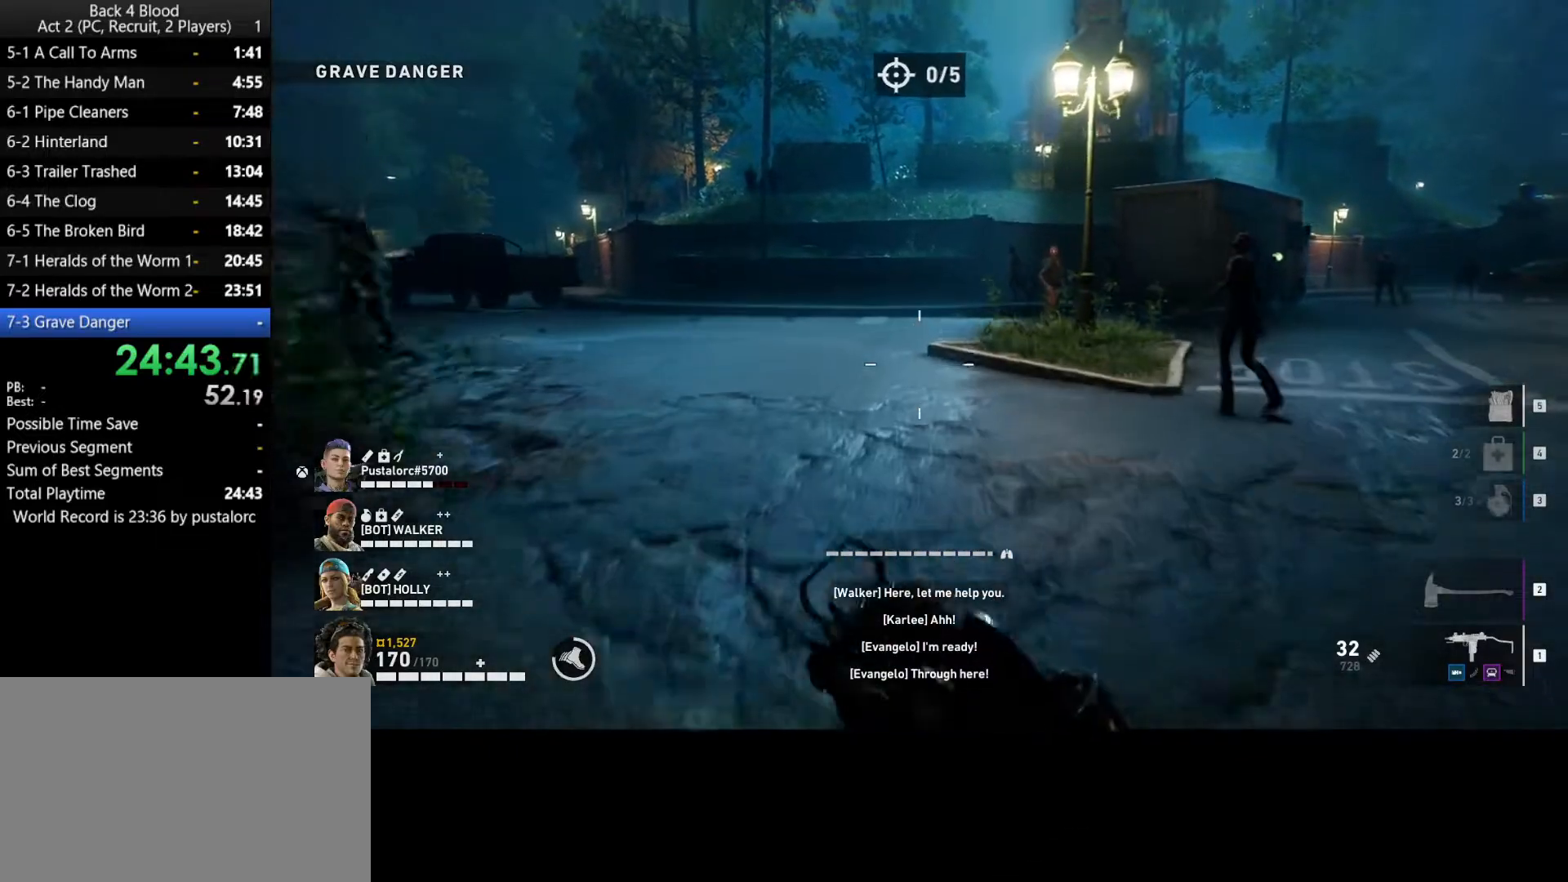
{"keys": ["shift", "w"], "mouse": [], "events": []}
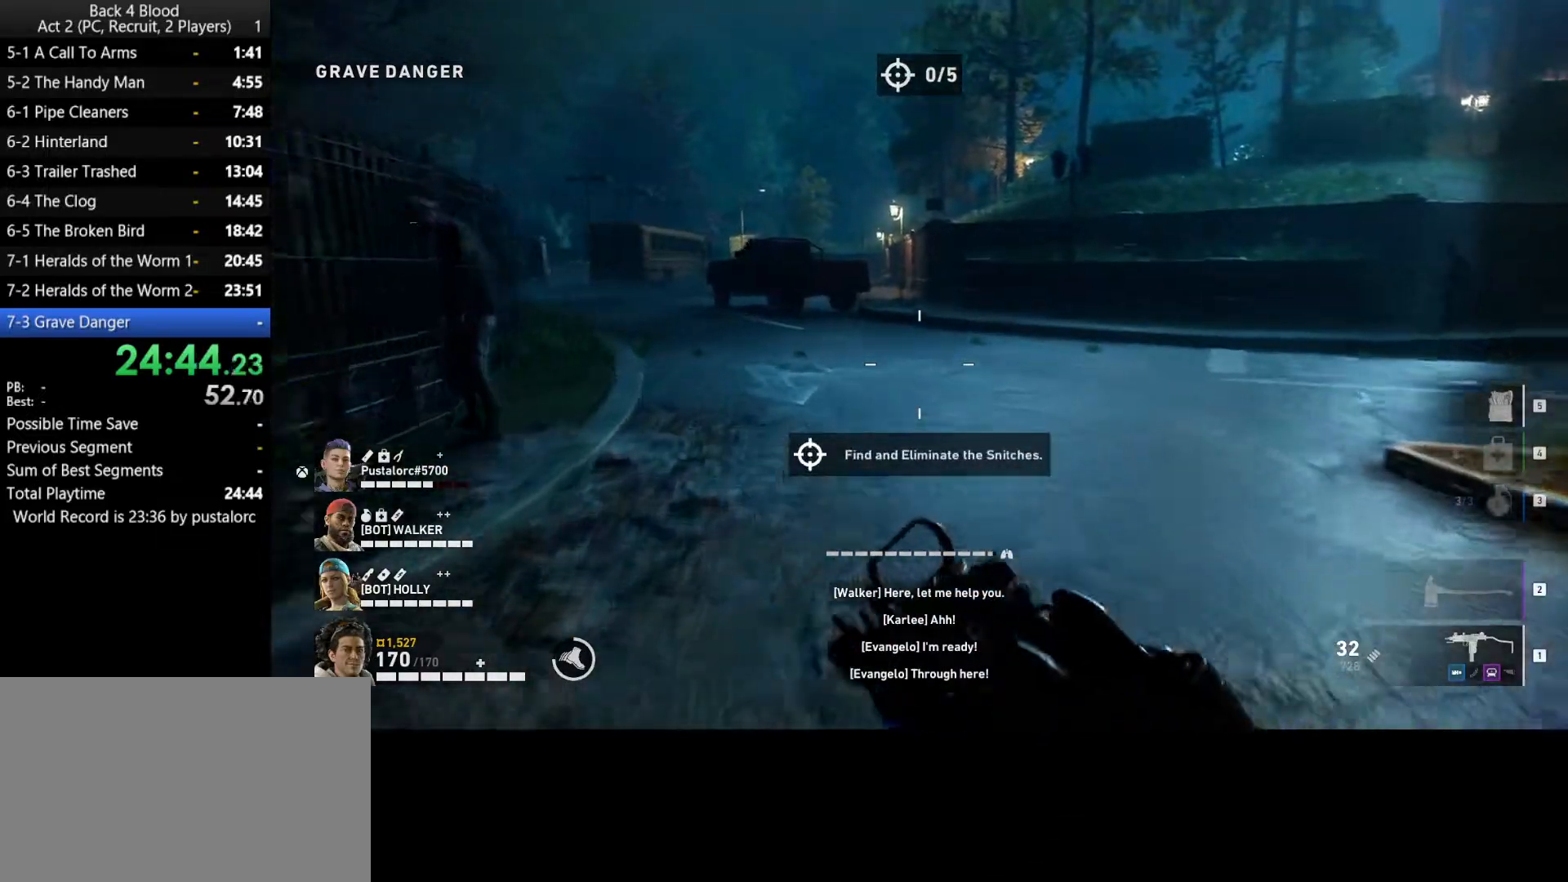
{"keys": ["shift", "w"], "mouse": [], "events": []}
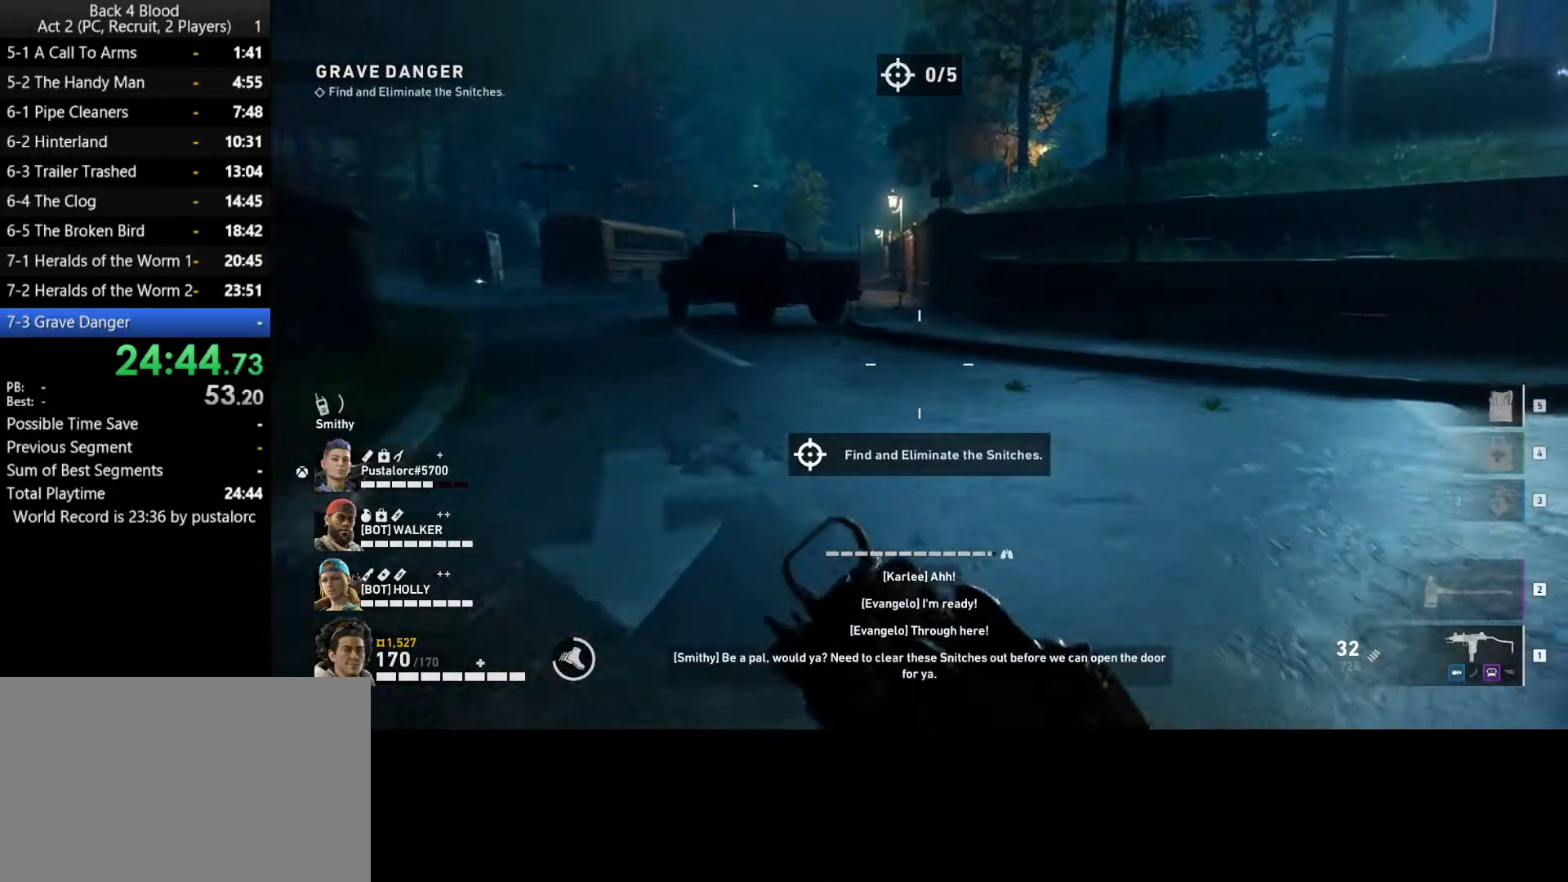
{"keys": ["shift", "w"], "mouse": [], "events": []}
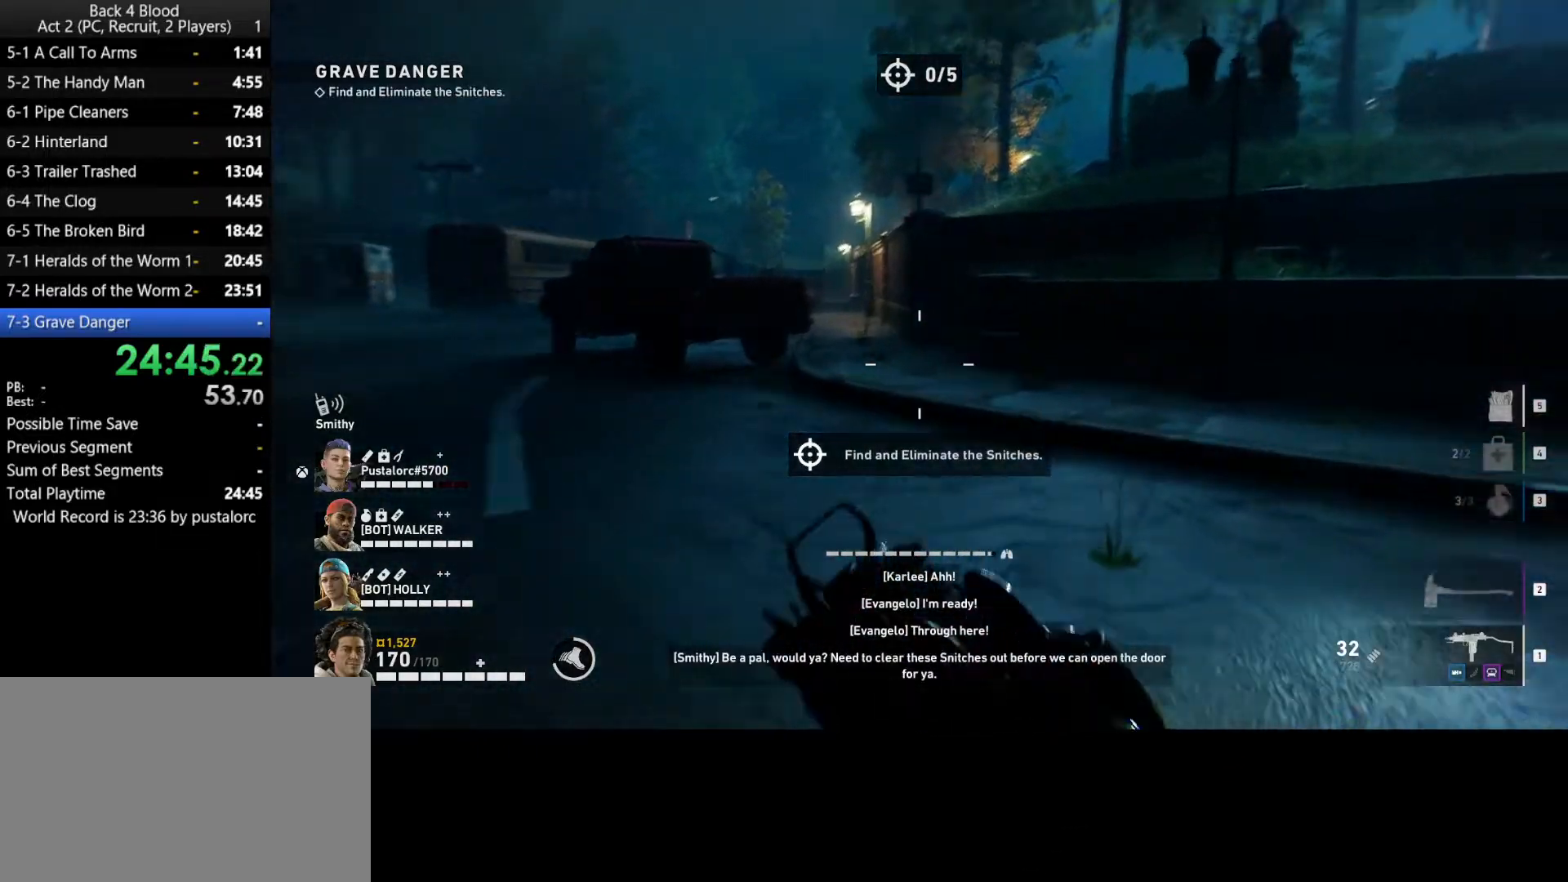
{"keys": ["shift", "w"], "mouse": [], "events": []}
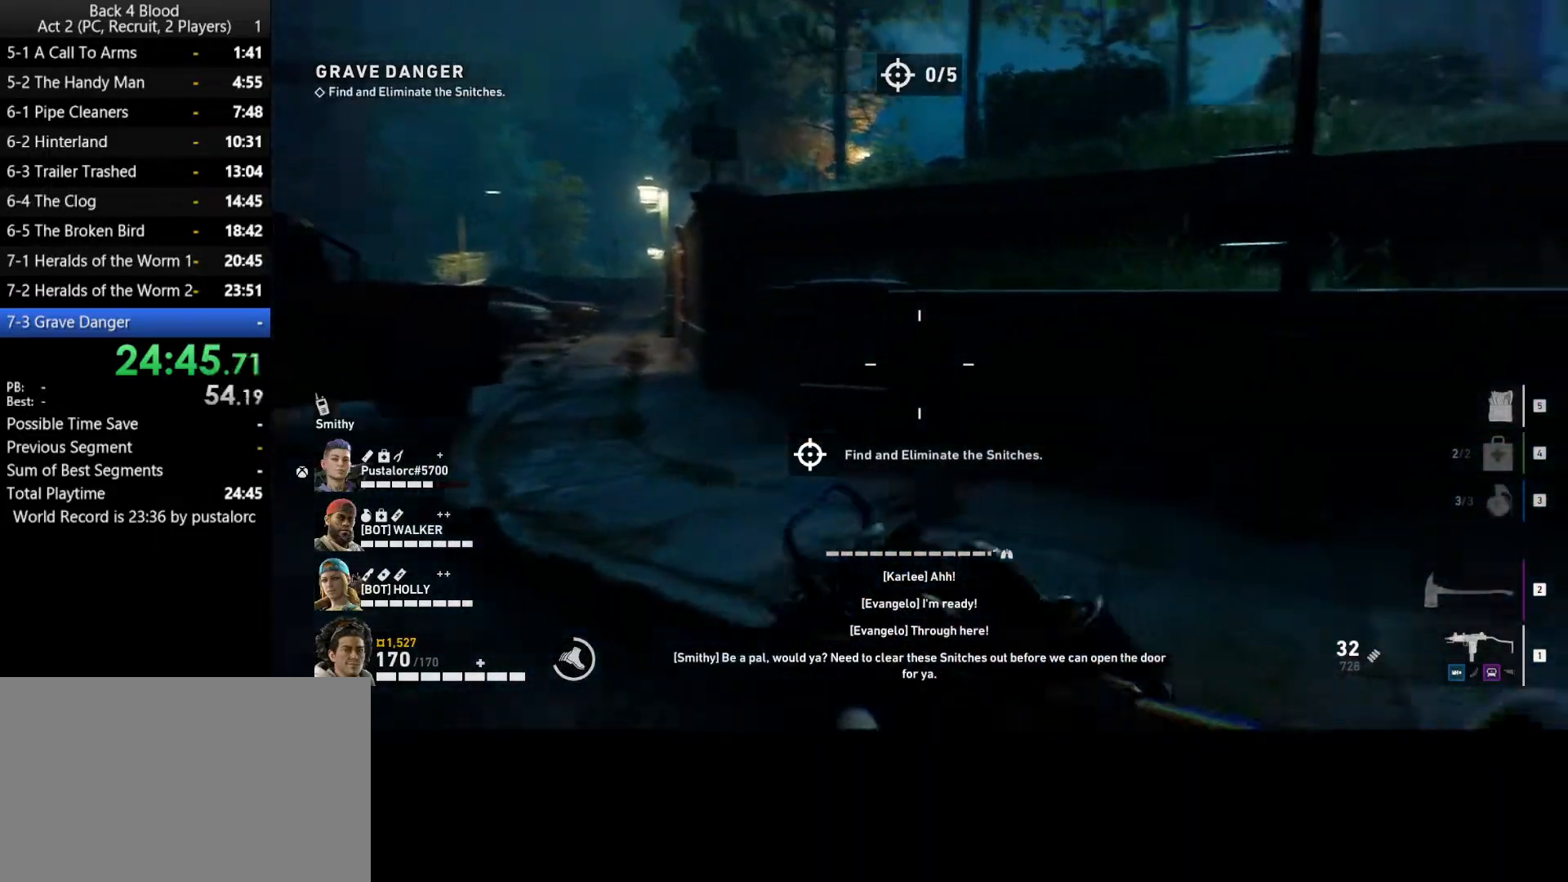
{"keys": ["space", "w"], "mouse": [], "events": [[333, "shift", "up"], [333, "space", "down"]]}
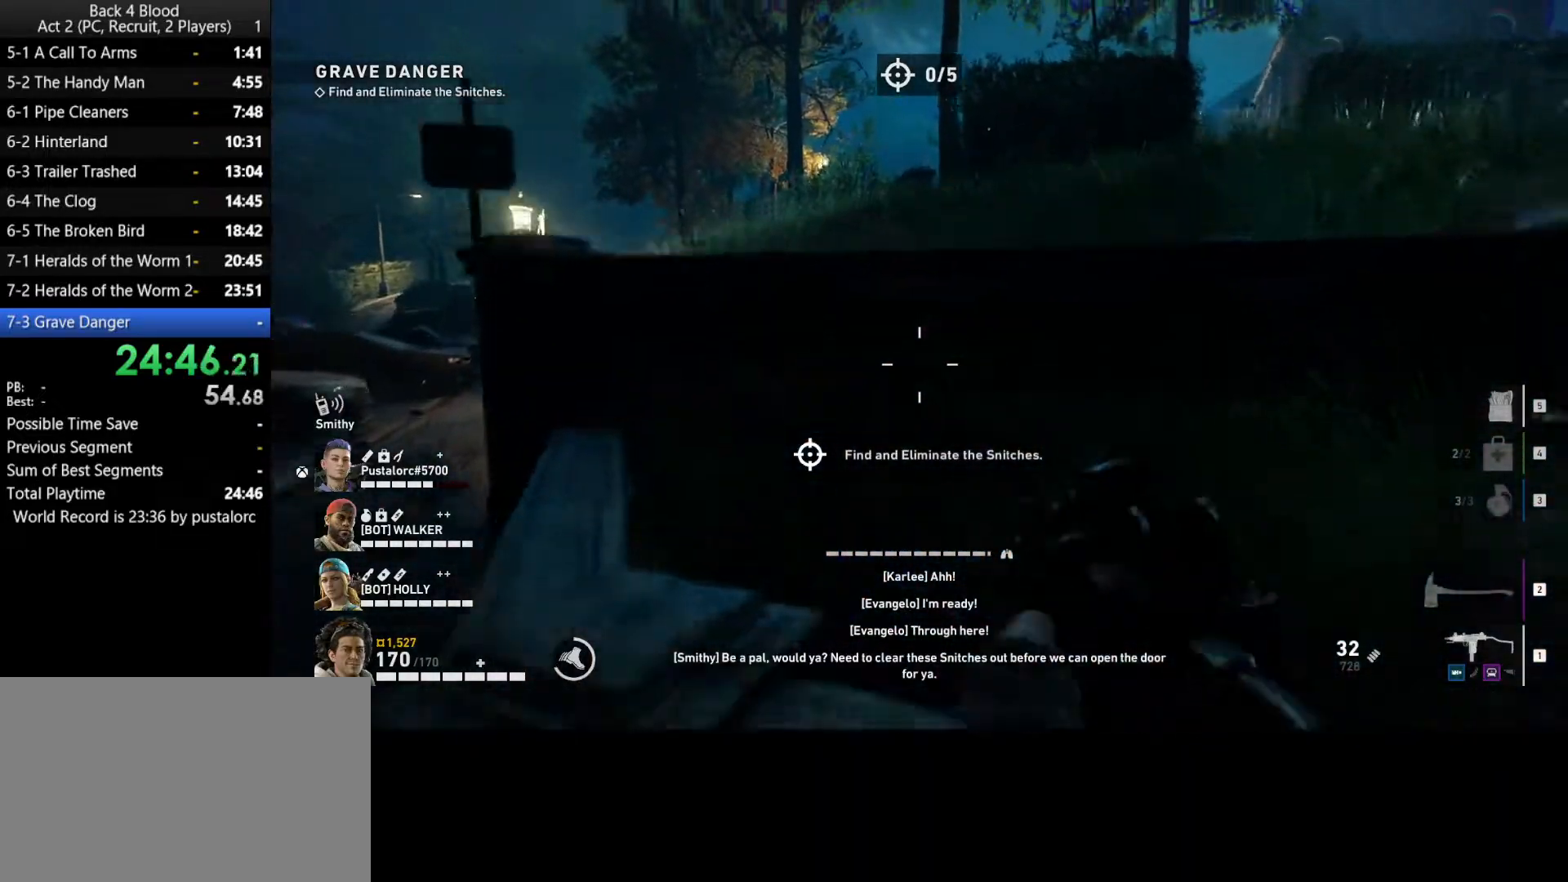
{"keys": ["w"], "mouse": [], "events": [[17, "space", "up"], [150, "space", "down"], [250, "space", "up"]]}
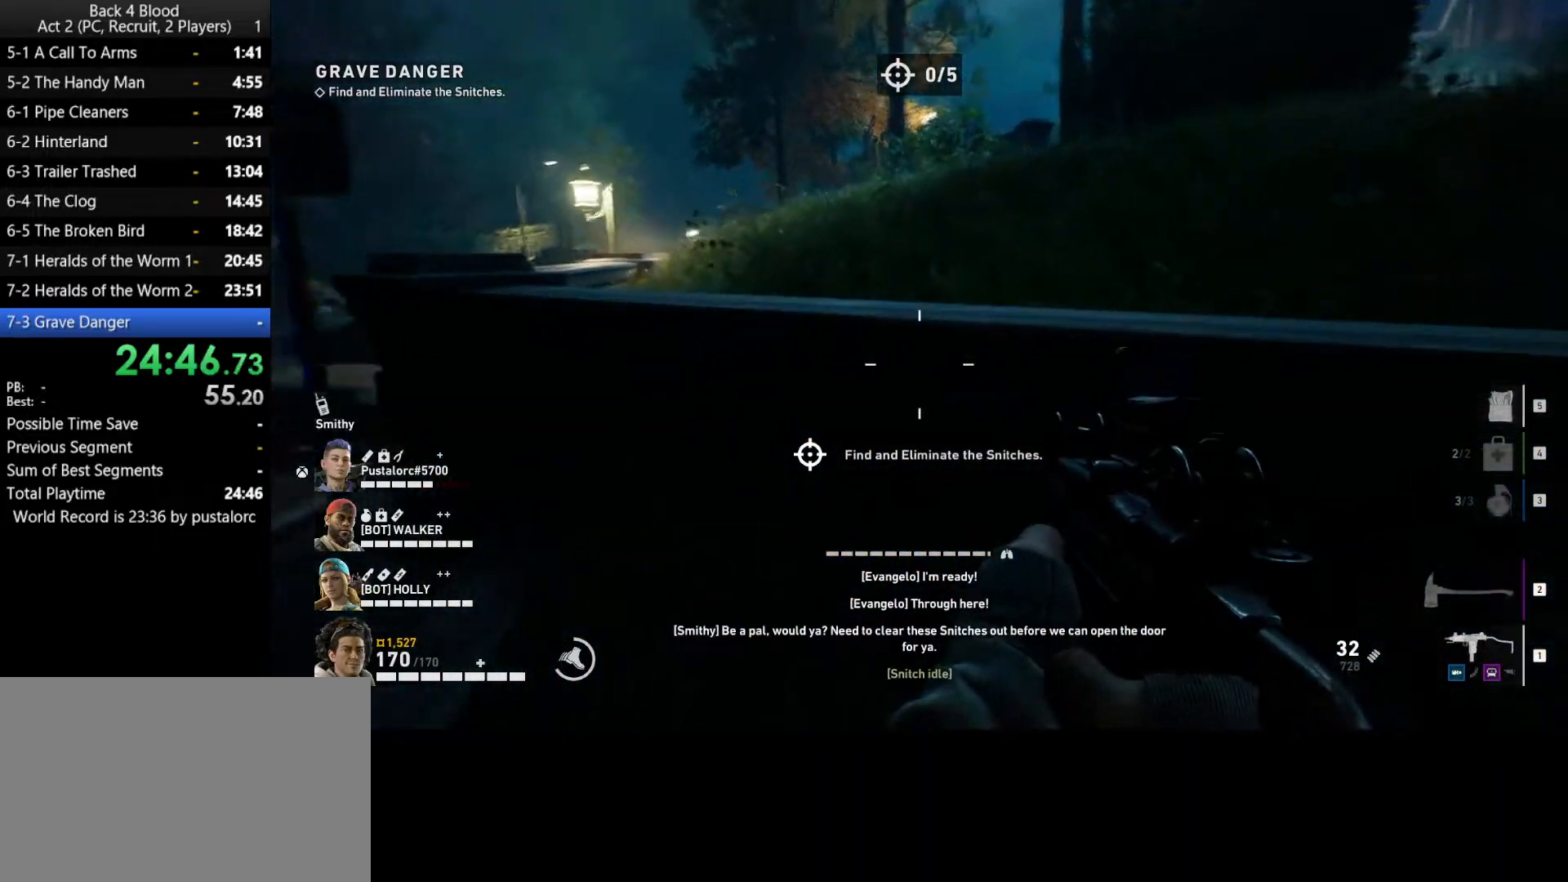
{"keys": ["w"], "mouse": [], "events": [[17, "space", "down"], [117, "space", "up"], [200, "space", "down"], [433, "space", "up"]]}
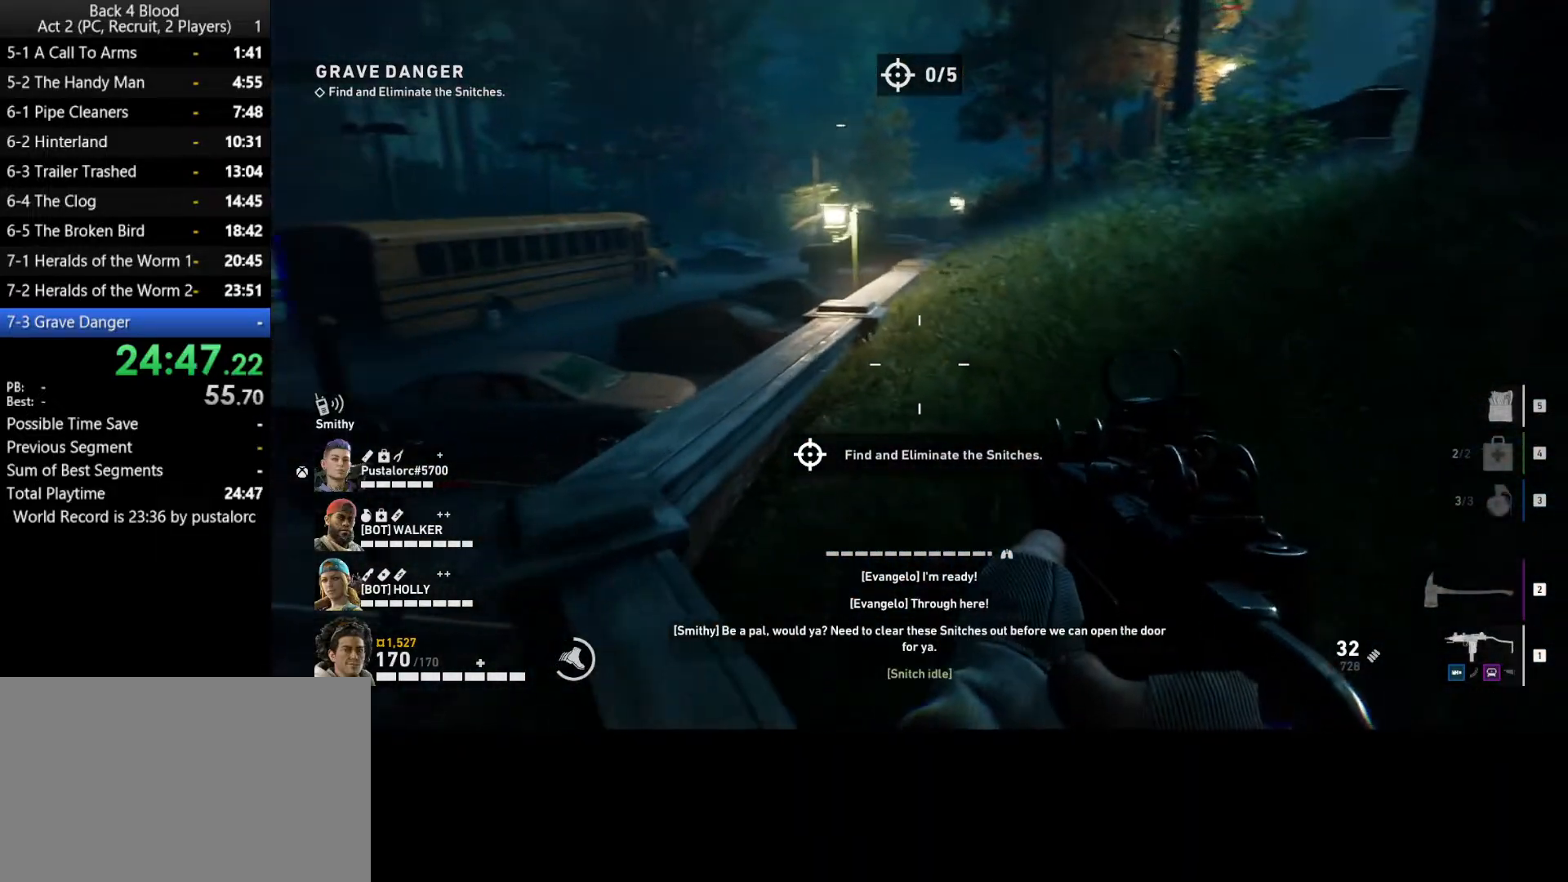
{"keys": ["shift", "w"], "mouse": [], "events": [[133, "shift", "down"]]}
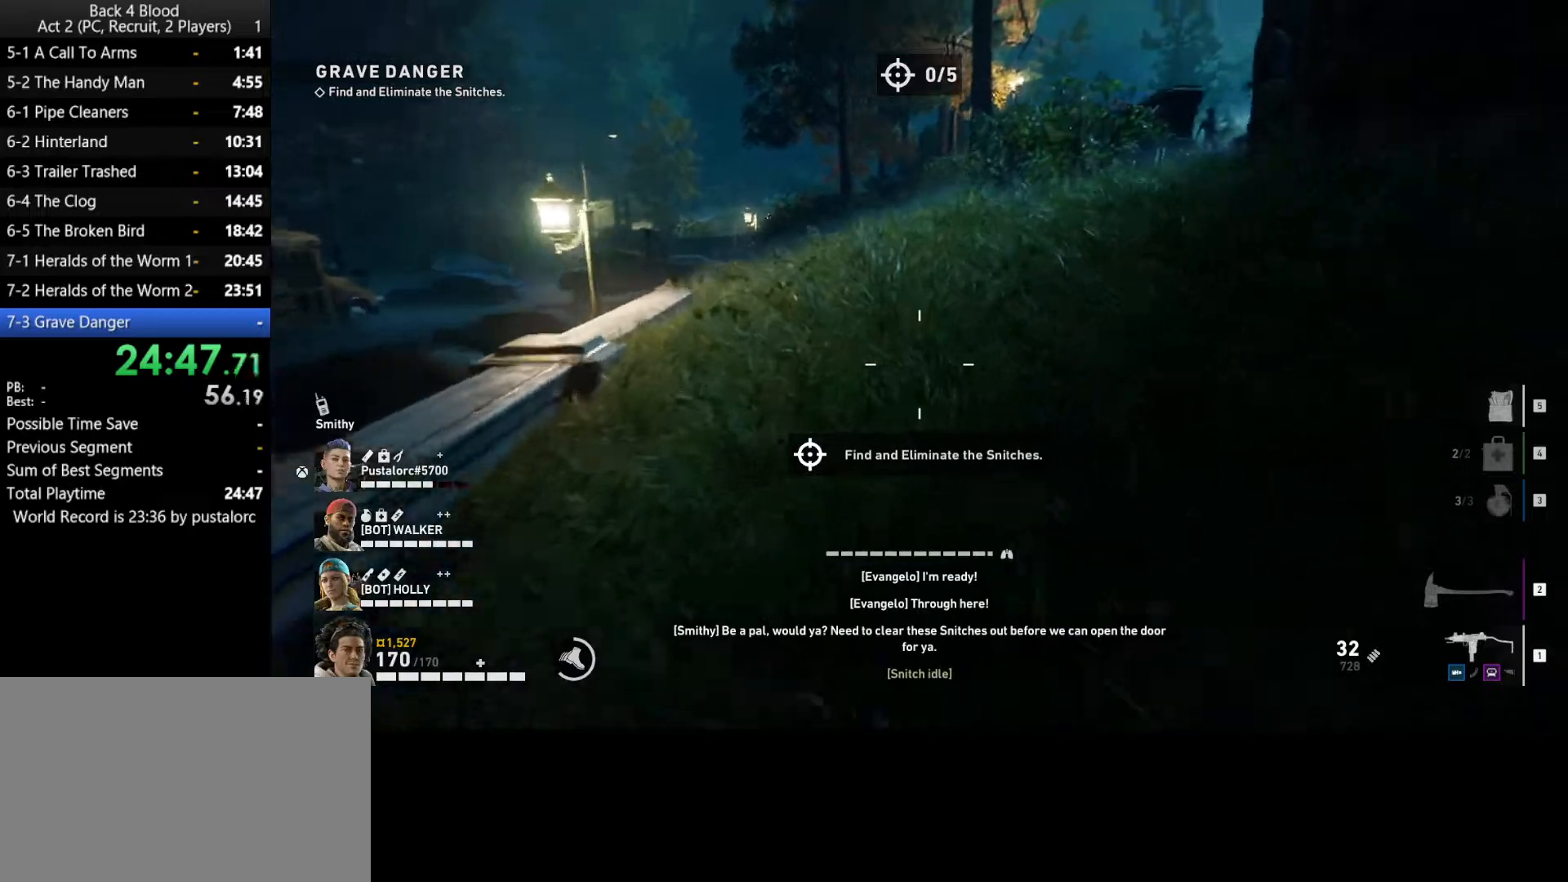
{"keys": ["shift", "w"], "mouse": [], "events": []}
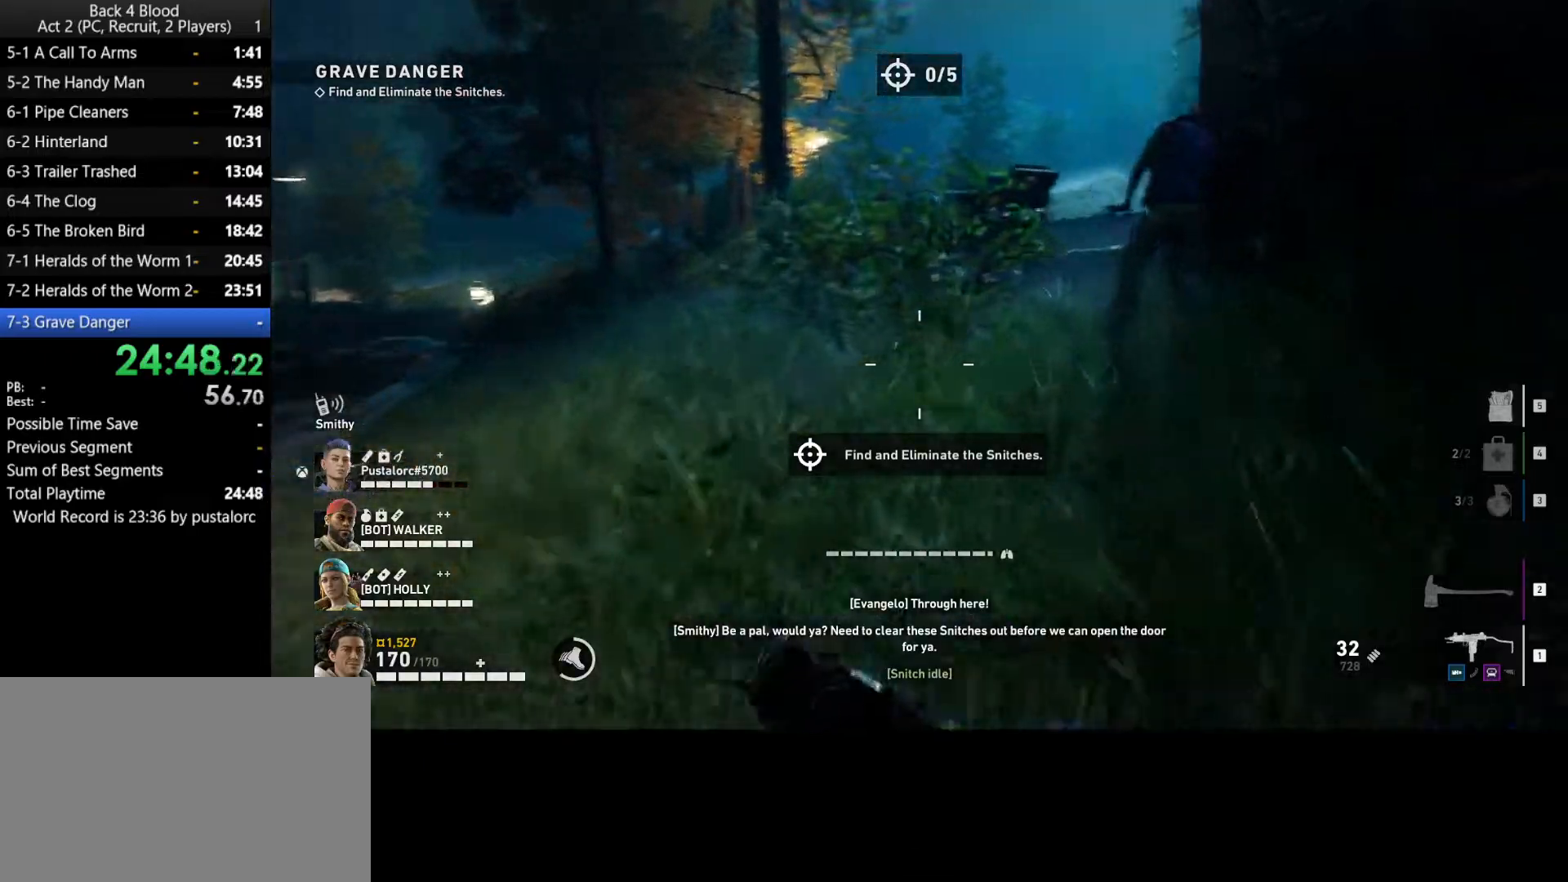
{"keys": ["shift", "w"], "mouse": [], "events": []}
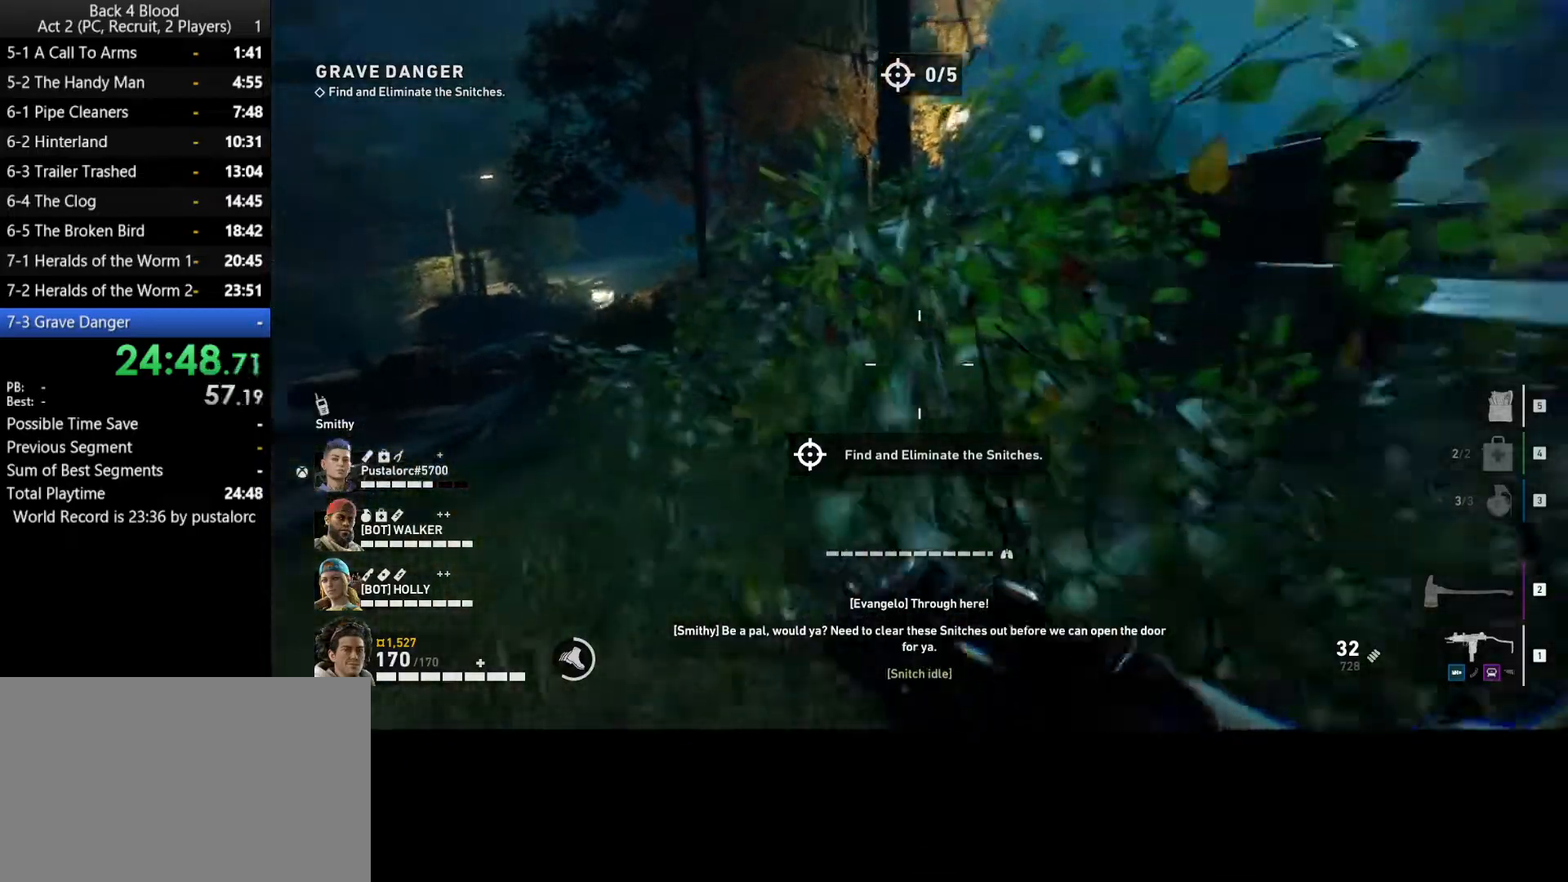
{"keys": ["shift", "w"], "mouse": [], "events": []}
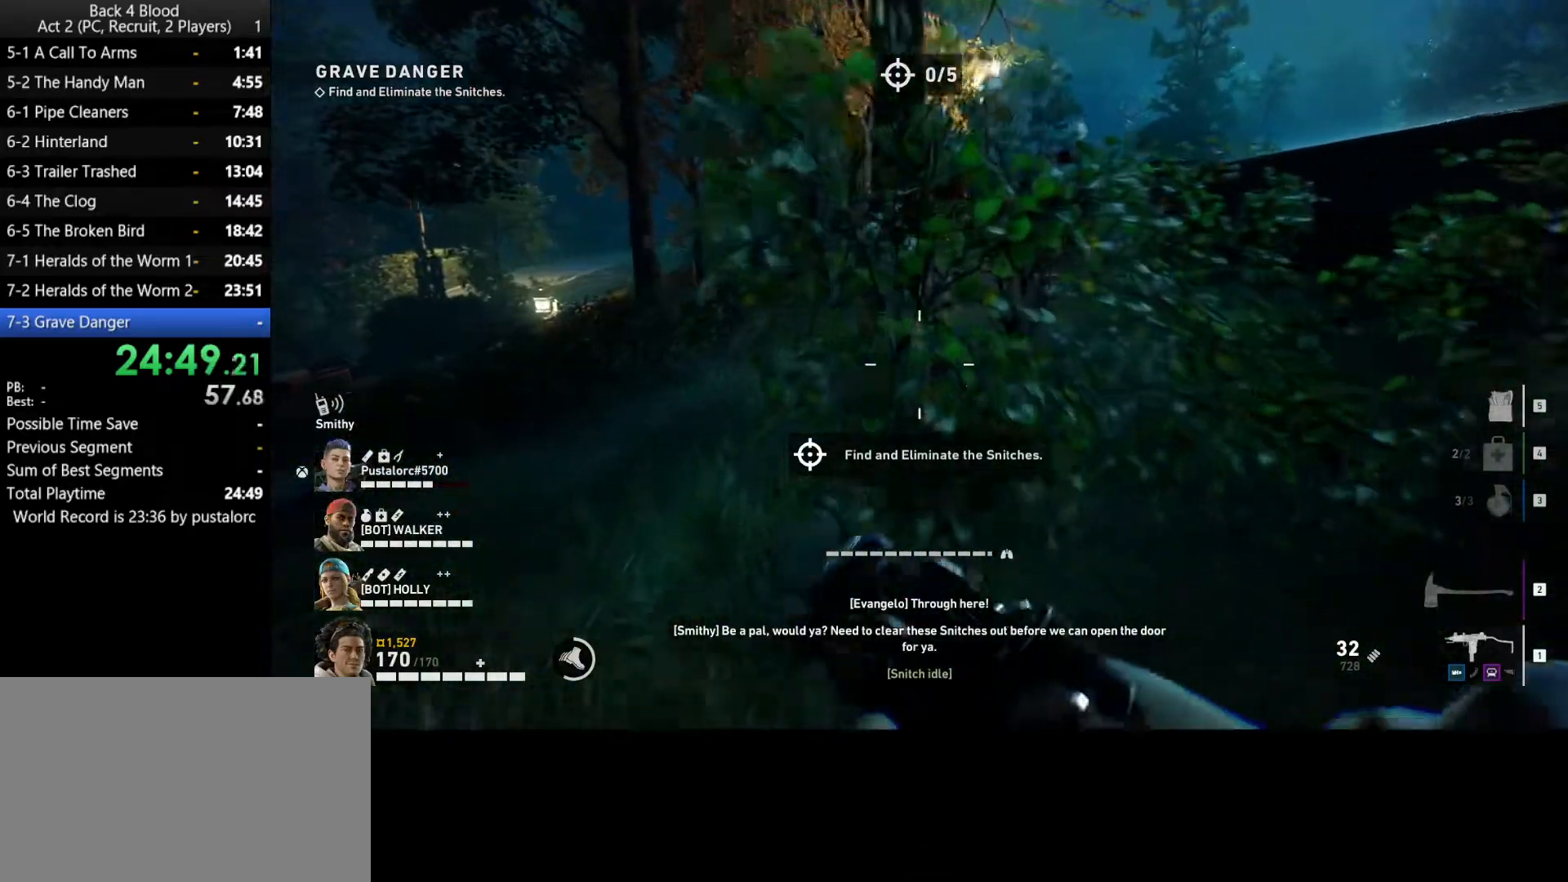
{"keys": ["shift", "w"], "mouse": [], "events": []}
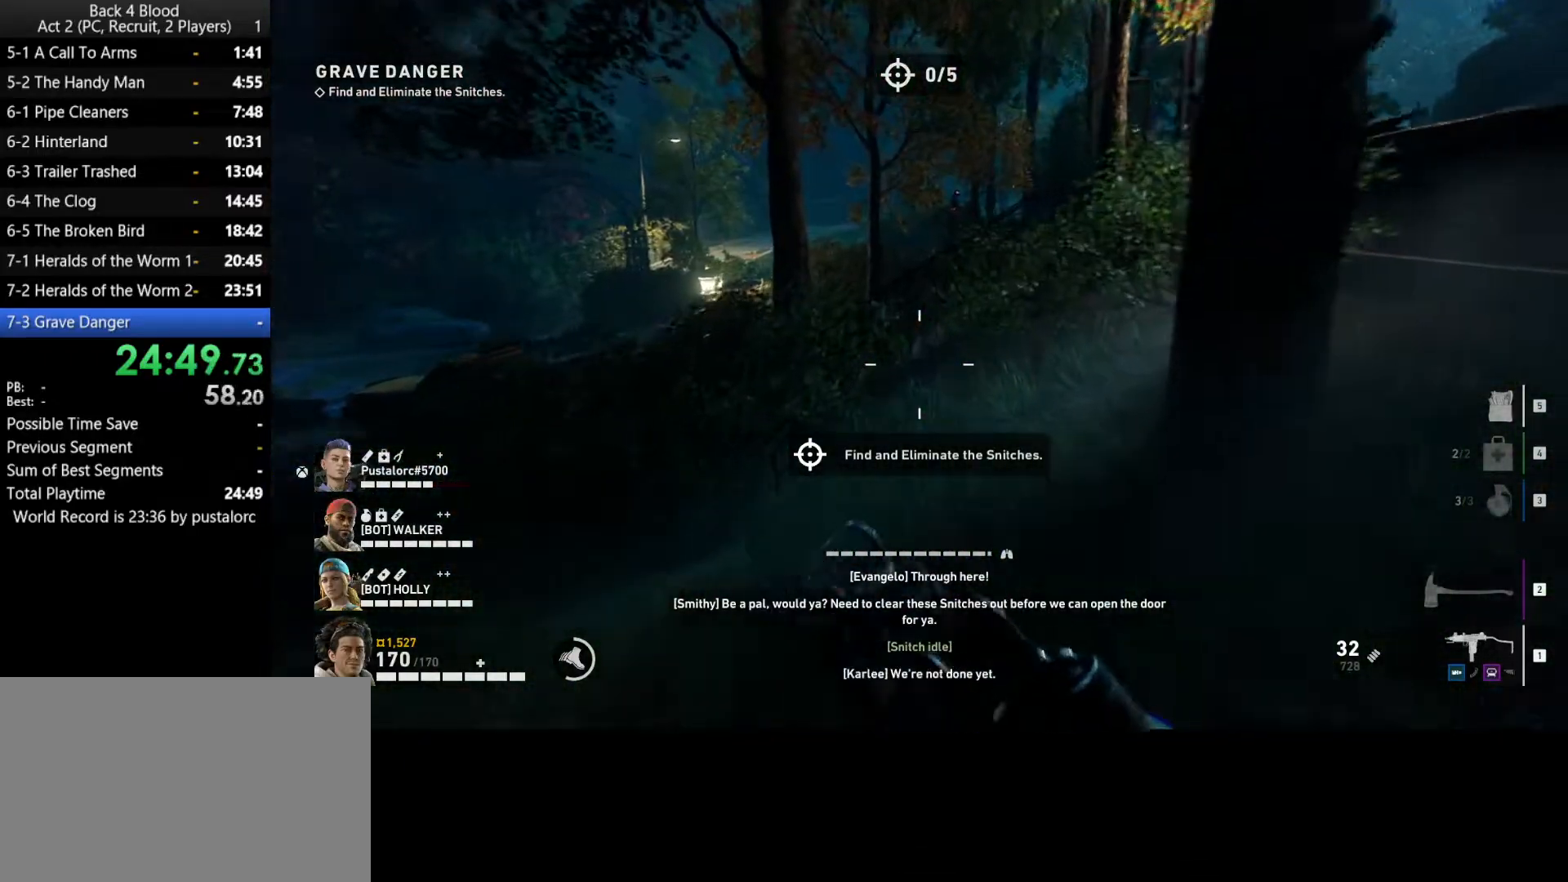
{"keys": ["shift", "w"], "mouse": [], "events": []}
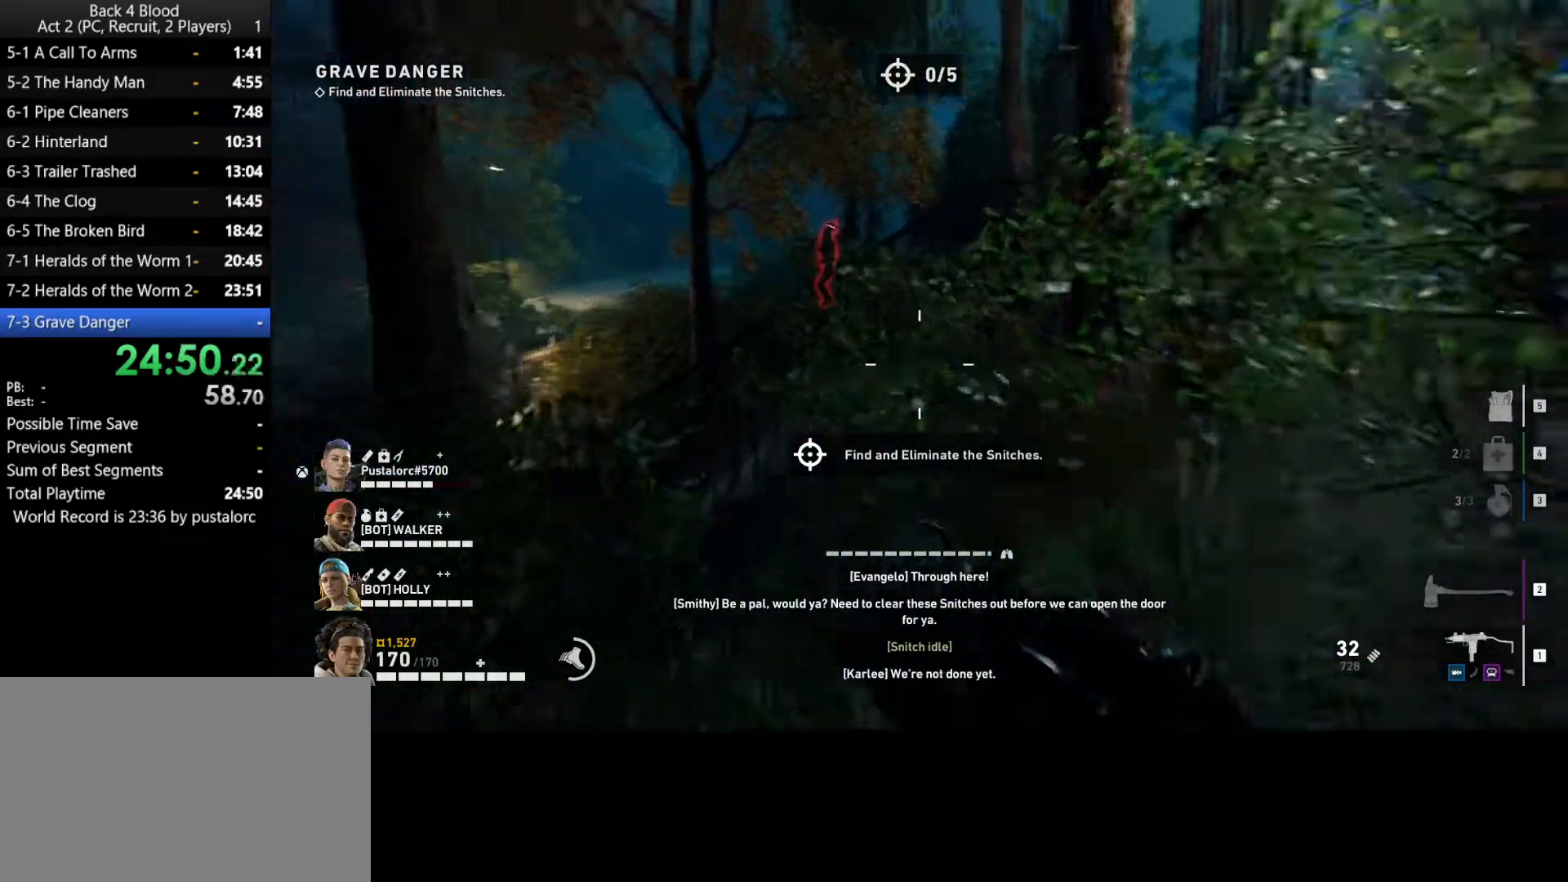
{"keys": ["a", "w"], "mouse": ["right"], "events": [[17, "shift", "up"], [317, "mouse_right", "down"], [450, "a", "down"]]}
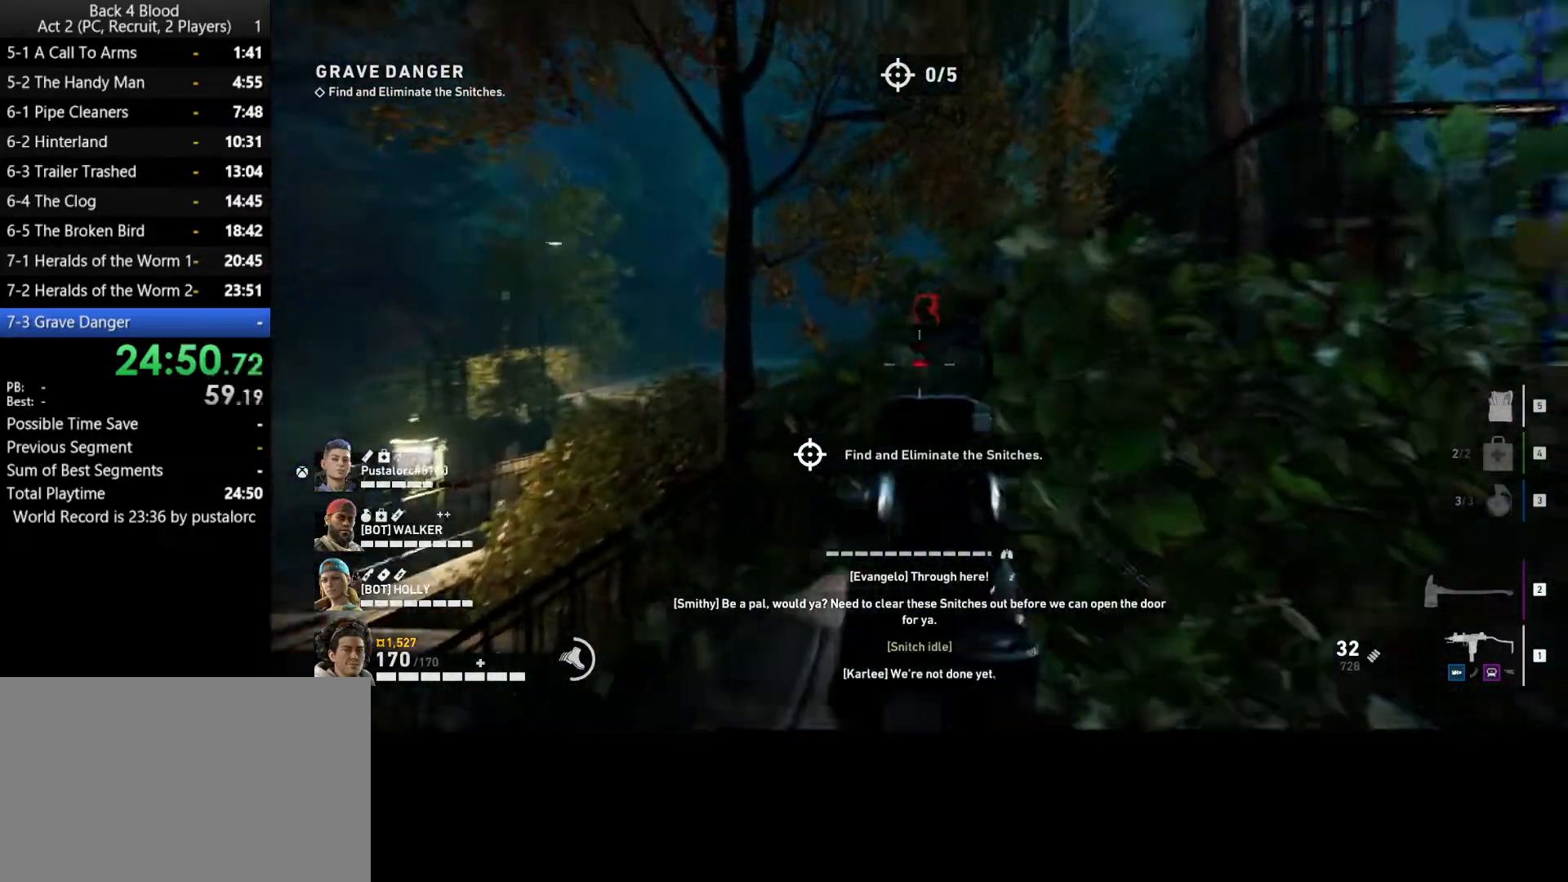
{"keys": ["w"], "mouse": ["left", "right"], "events": [[133, "space", "down"], [317, "a", "up"], [350, "mouse_left", "down"], [350, "space", "up"]]}
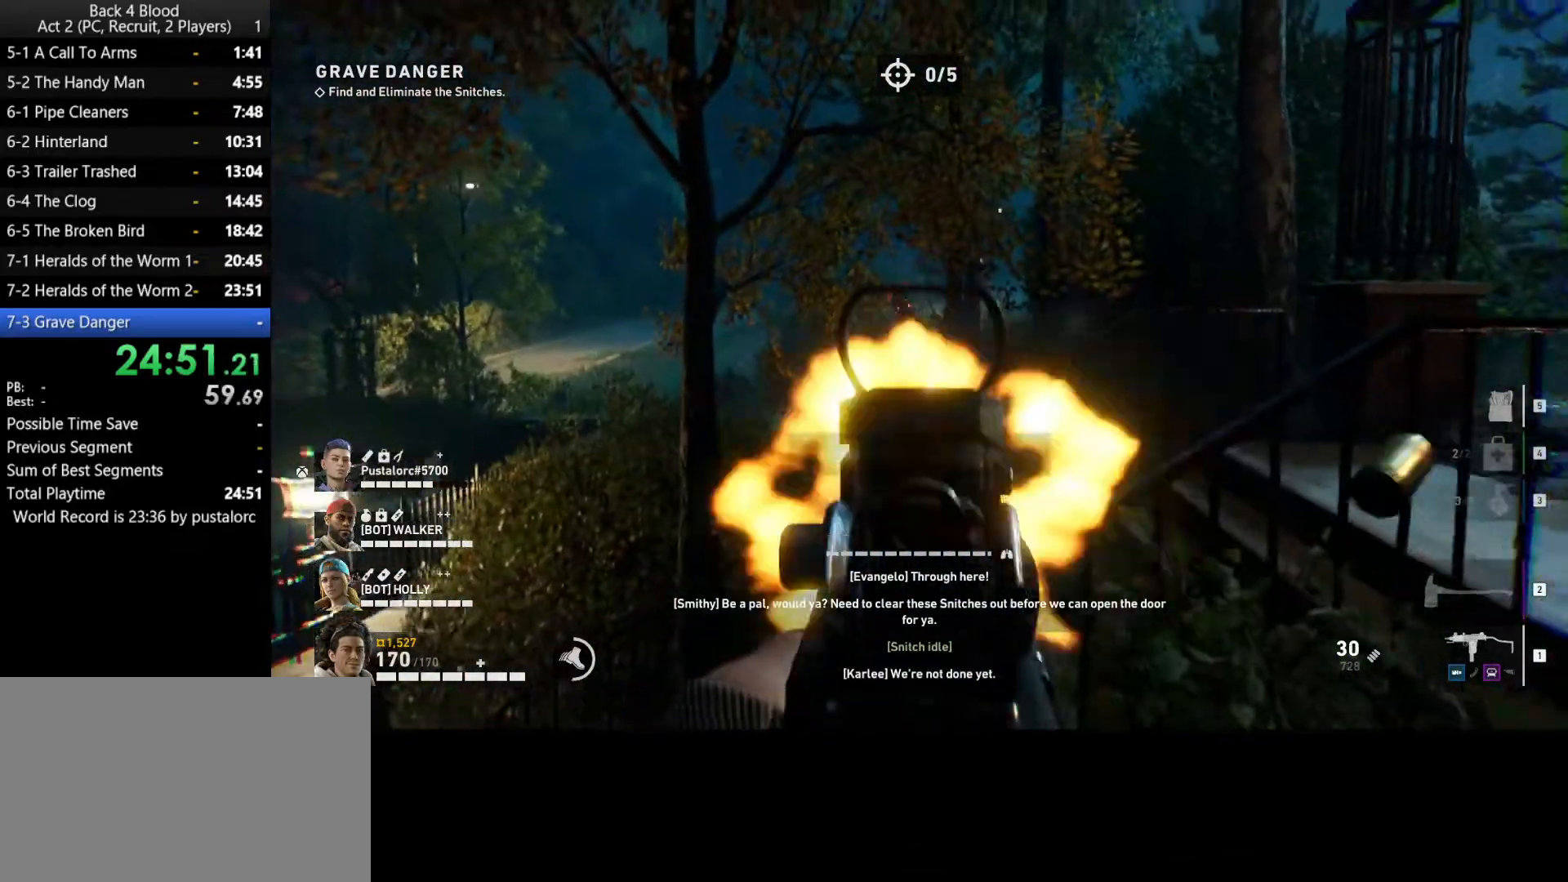
{"keys": ["d", "shift", "w"], "mouse": [], "events": [[183, "w", "up"], [283, "d", "down"], [367, "mouse_left", "up"], [367, "w", "down"], [417, "mouse_right", "up"], [483, "shift", "down"]]}
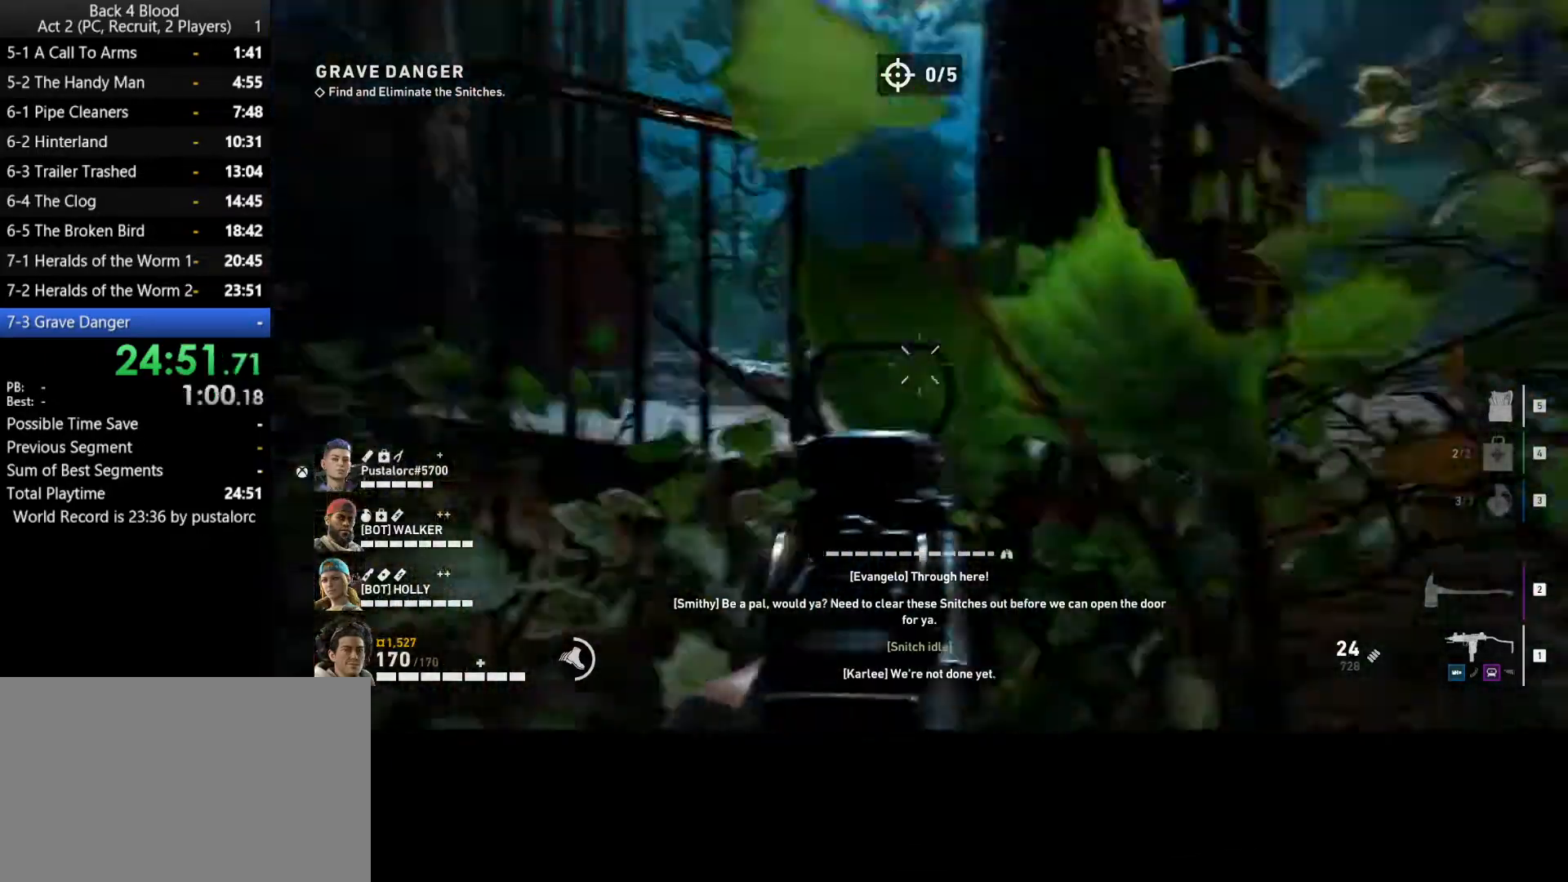
{"keys": ["d", "shift", "w"], "mouse": [], "events": [[217, "space", "down"], [483, "space", "up"]]}
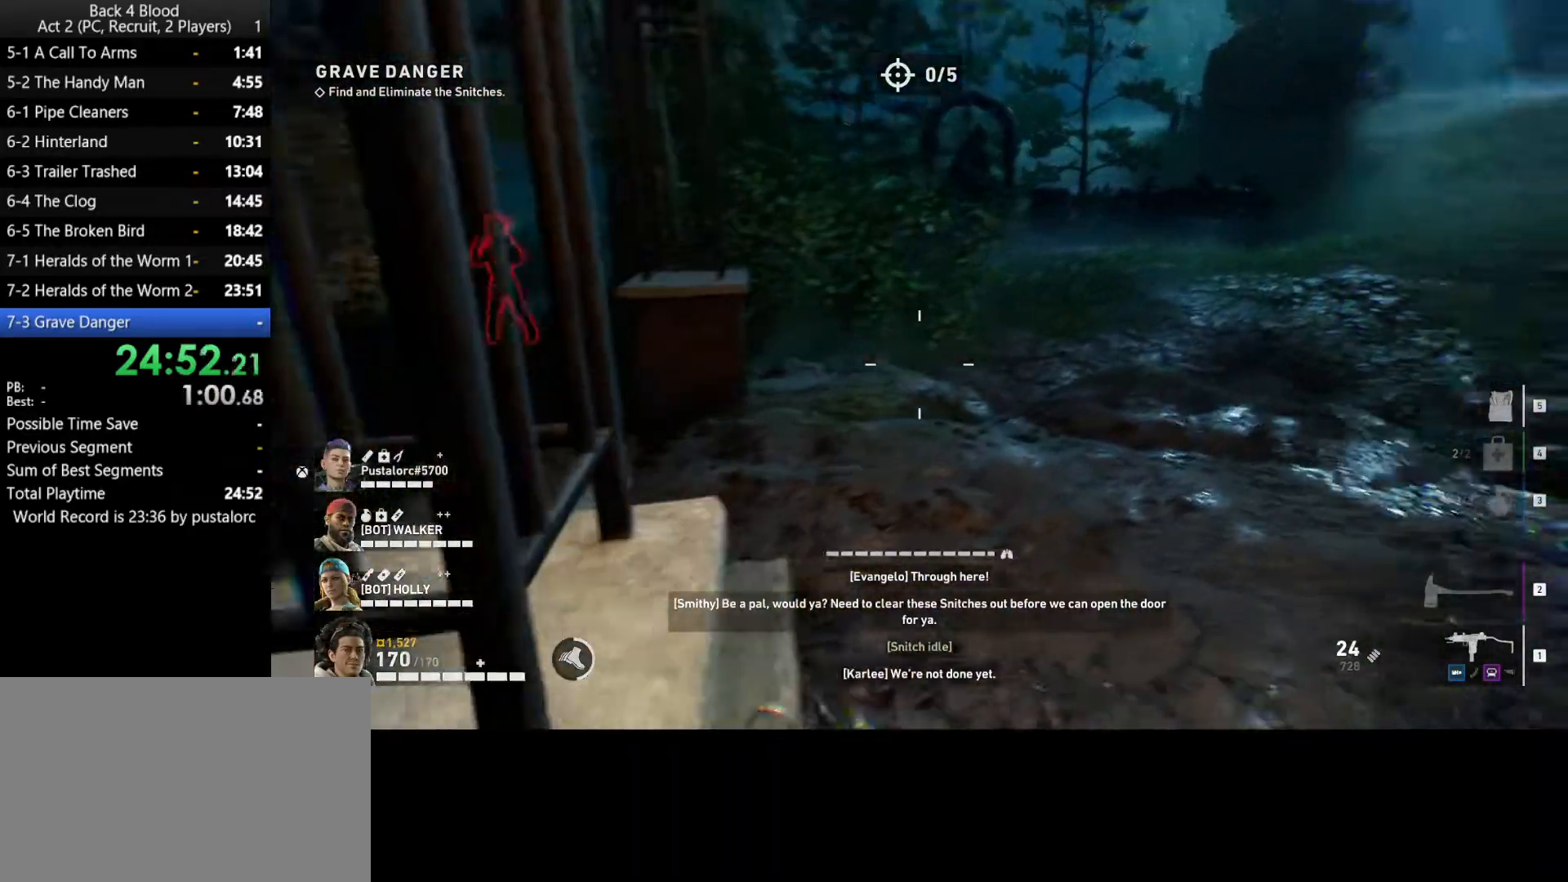
{"keys": ["d", "shift", "w"], "mouse": [], "events": [[167, "d", "up"], [367, "d", "down"]]}
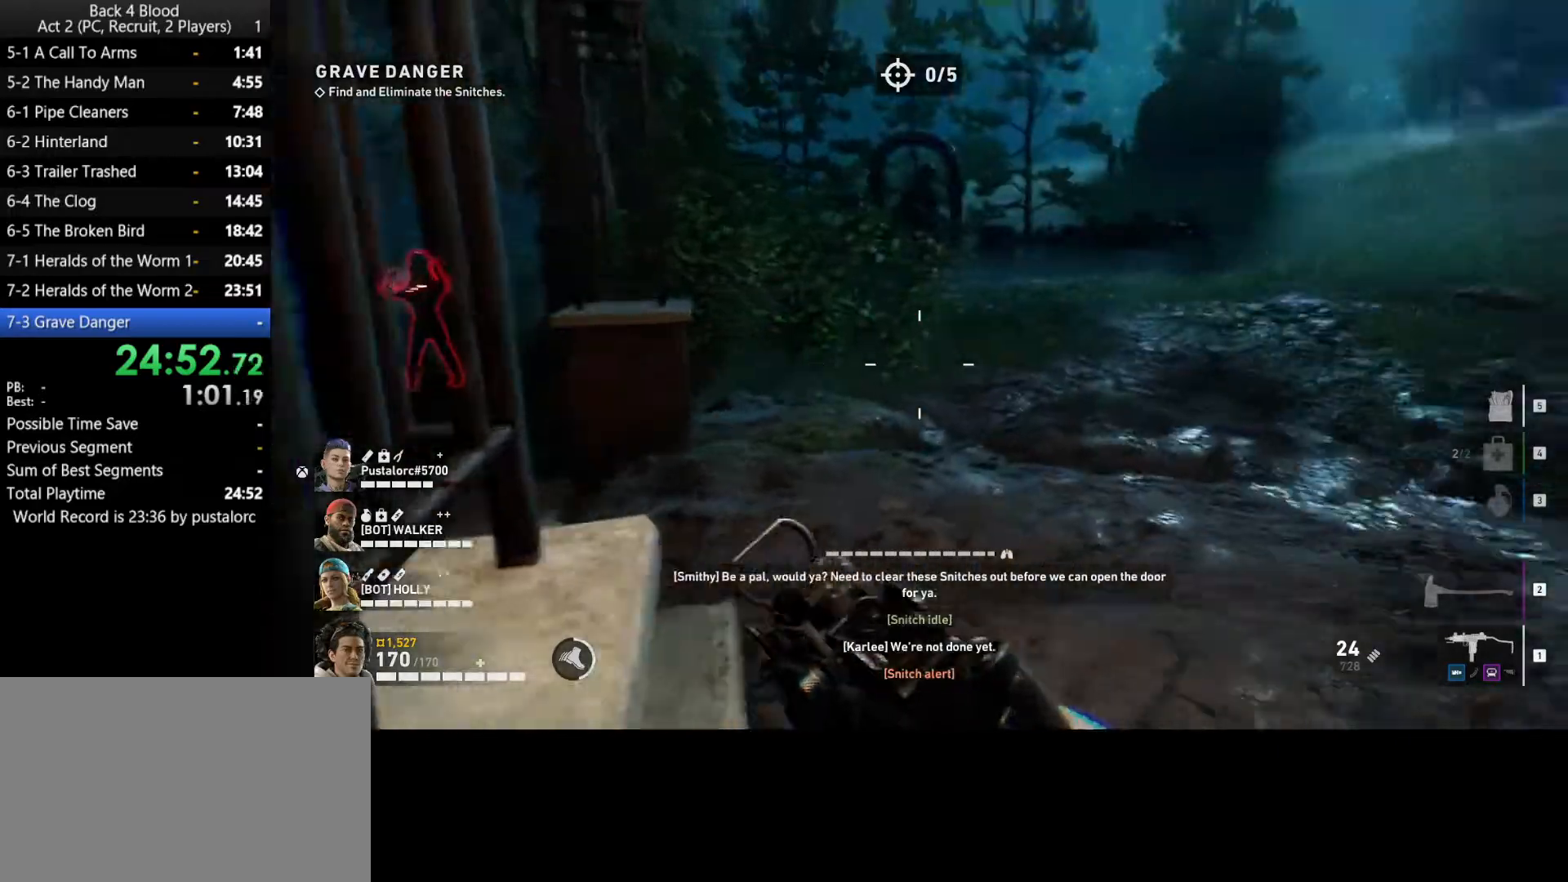
{"keys": ["d", "space", "w"], "mouse": [], "events": [[133, "d", "up"], [367, "d", "down"], [367, "space", "down"], [417, "shift", "up"]]}
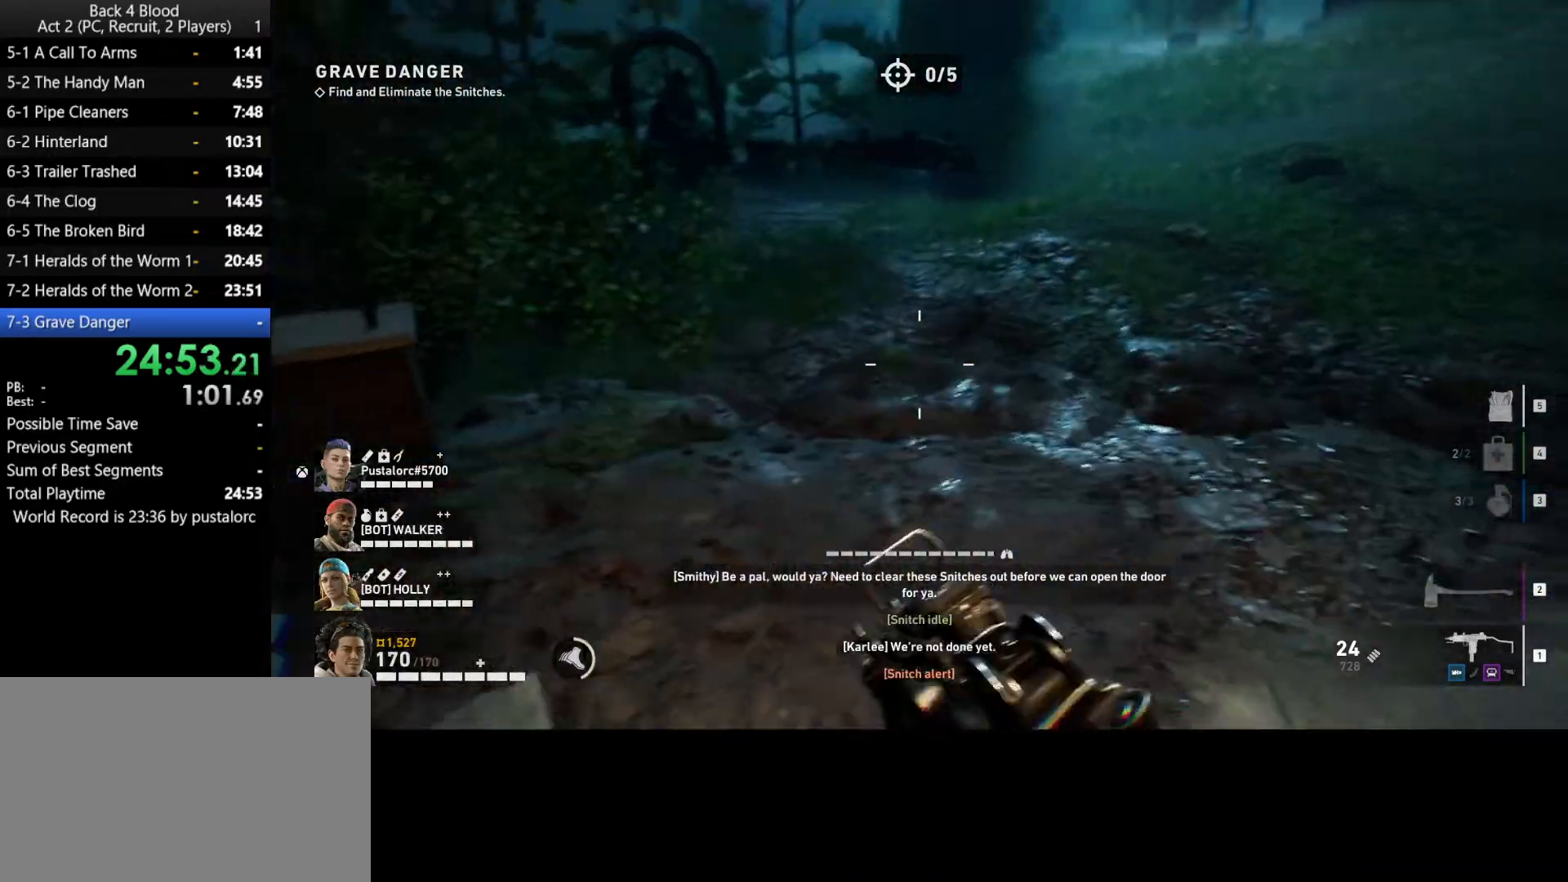
{"keys": ["d", "w"], "mouse": [], "events": [[50, "space", "up"], [150, "d", "up"], [433, "d", "down"]]}
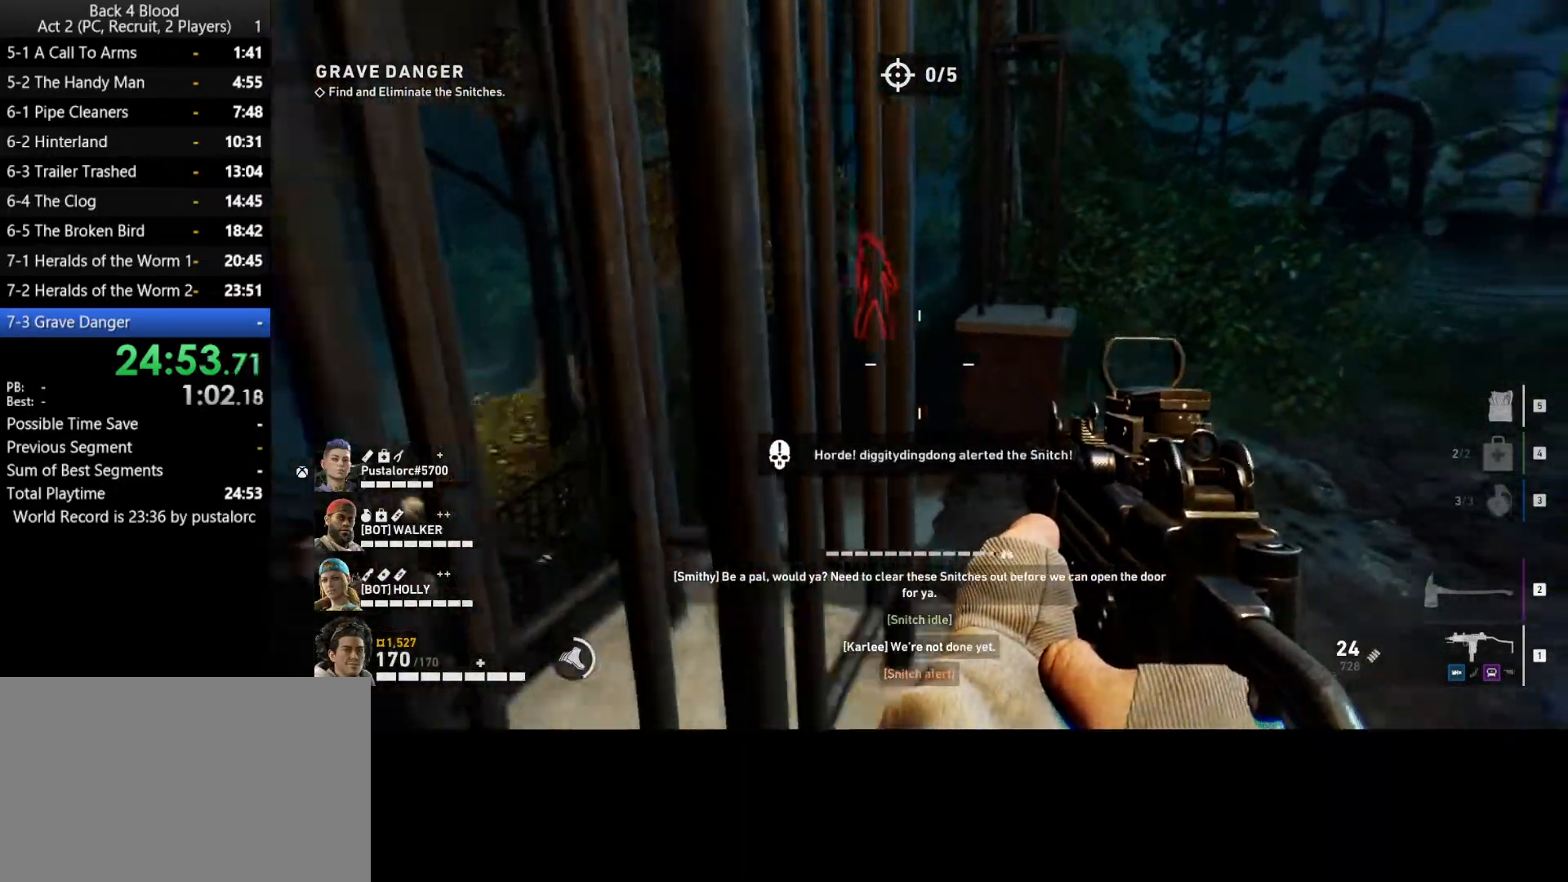
{"keys": ["d"], "mouse": [], "events": [[433, "w", "up"]]}
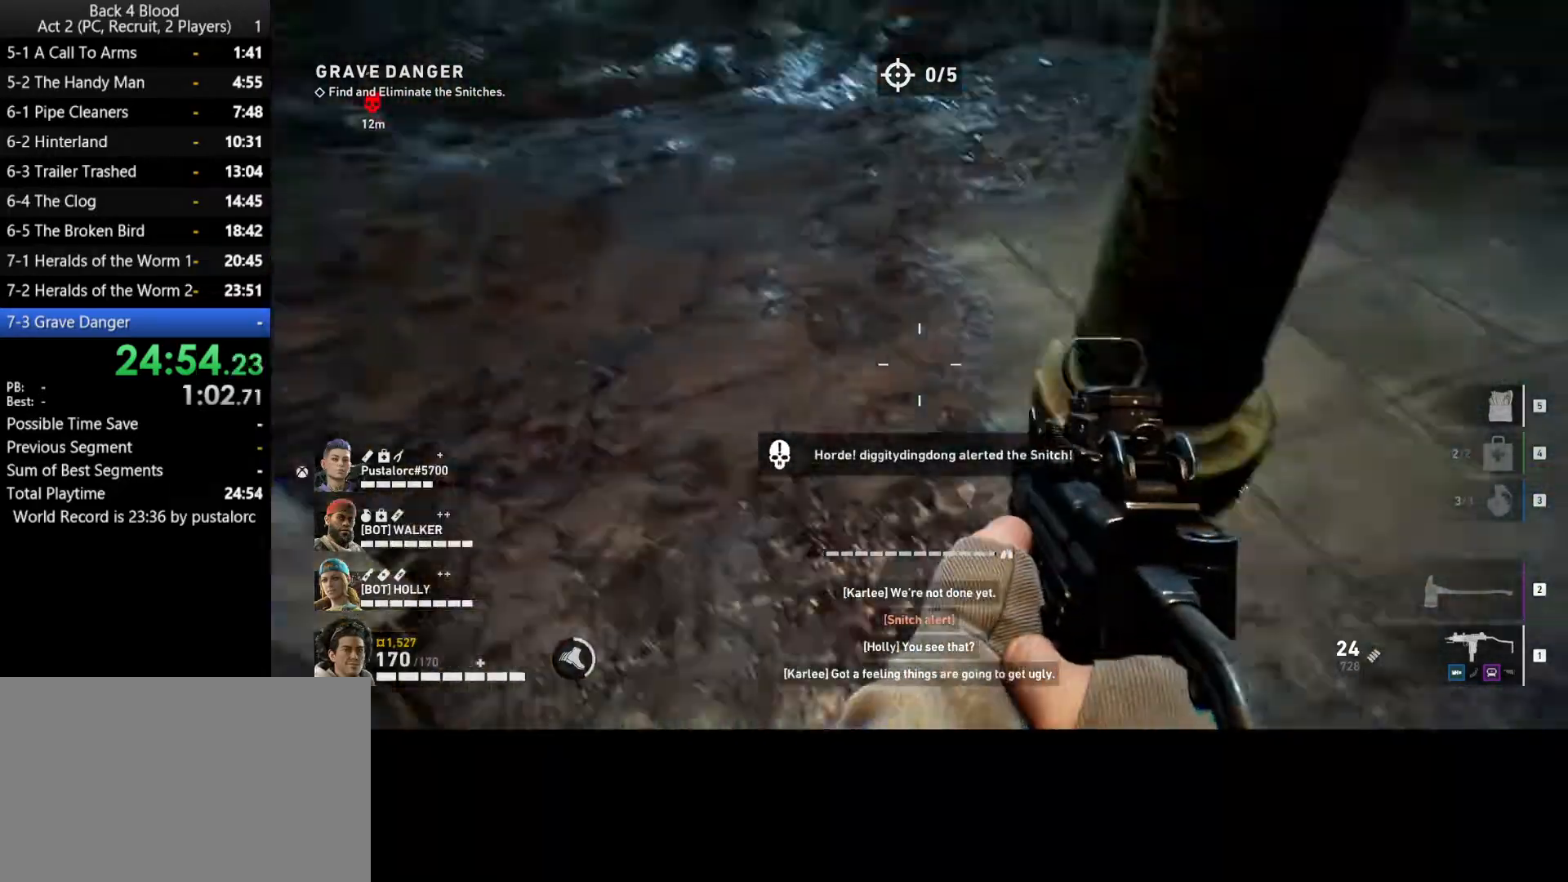
{"keys": ["d", "w"], "mouse": [], "events": [[33, "space", "down"], [117, "s", "down"], [300, "space", "up"], [350, "s", "up"], [450, "w", "down"]]}